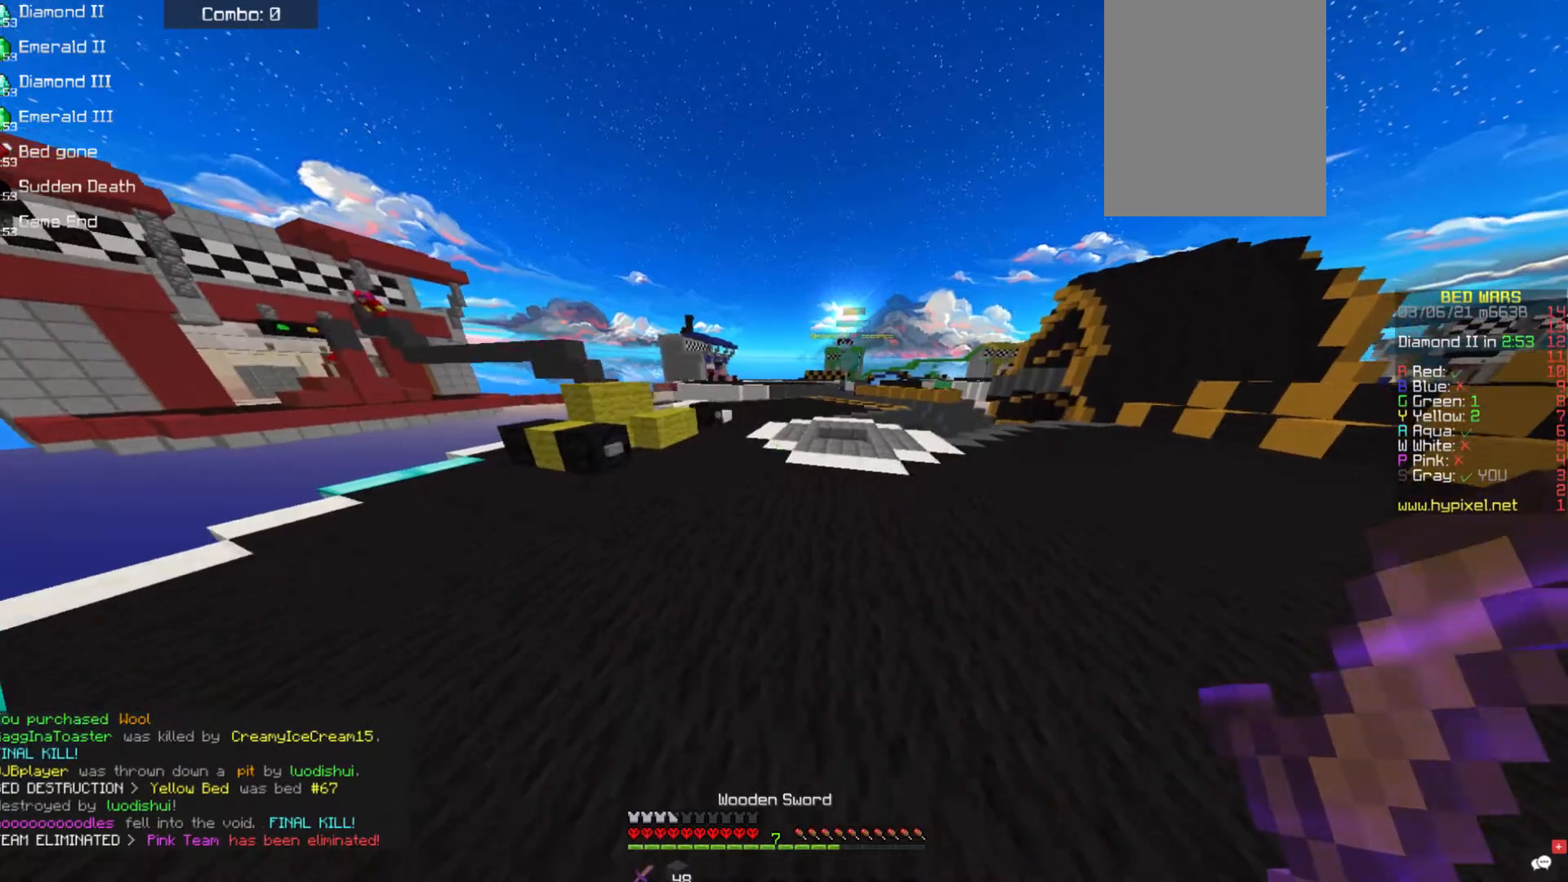
Gameplay with keyboard and mouse; each line is a JSON object with the keys and mouse buttons held at the frame after it. "events" lists presses ("down") and releases ("up") of "a", "d", "s", "space", "w", "mouse_left" and "mouse_right" between this image and that frame as [ms after this image, input, new state], when the widget could be followed in between. "mouse_left", "mouse_right" = the "left", "right" buttons of the "mouse" list. No other keys are recorded. Fast repeated clicks can show as one long hold. Mouse movement is not recorded.
{"keys": ["space", "w"], "mouse": [], "events": []}
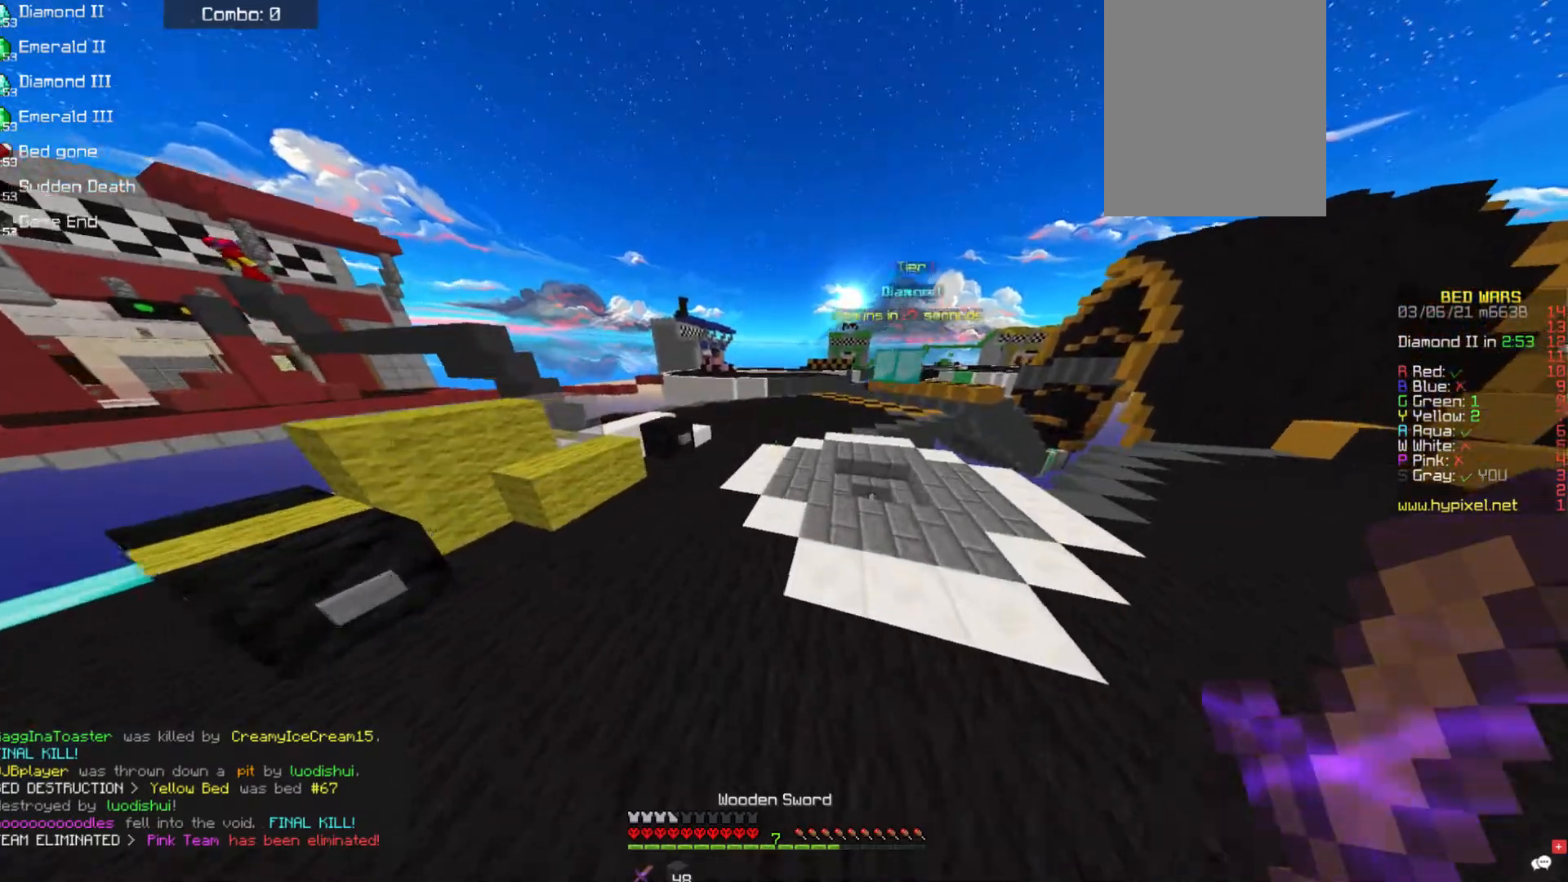
{"keys": ["w"], "mouse": [], "events": [[168, "space", "up"], [202, "d", "down"], [438, "d", "up"]]}
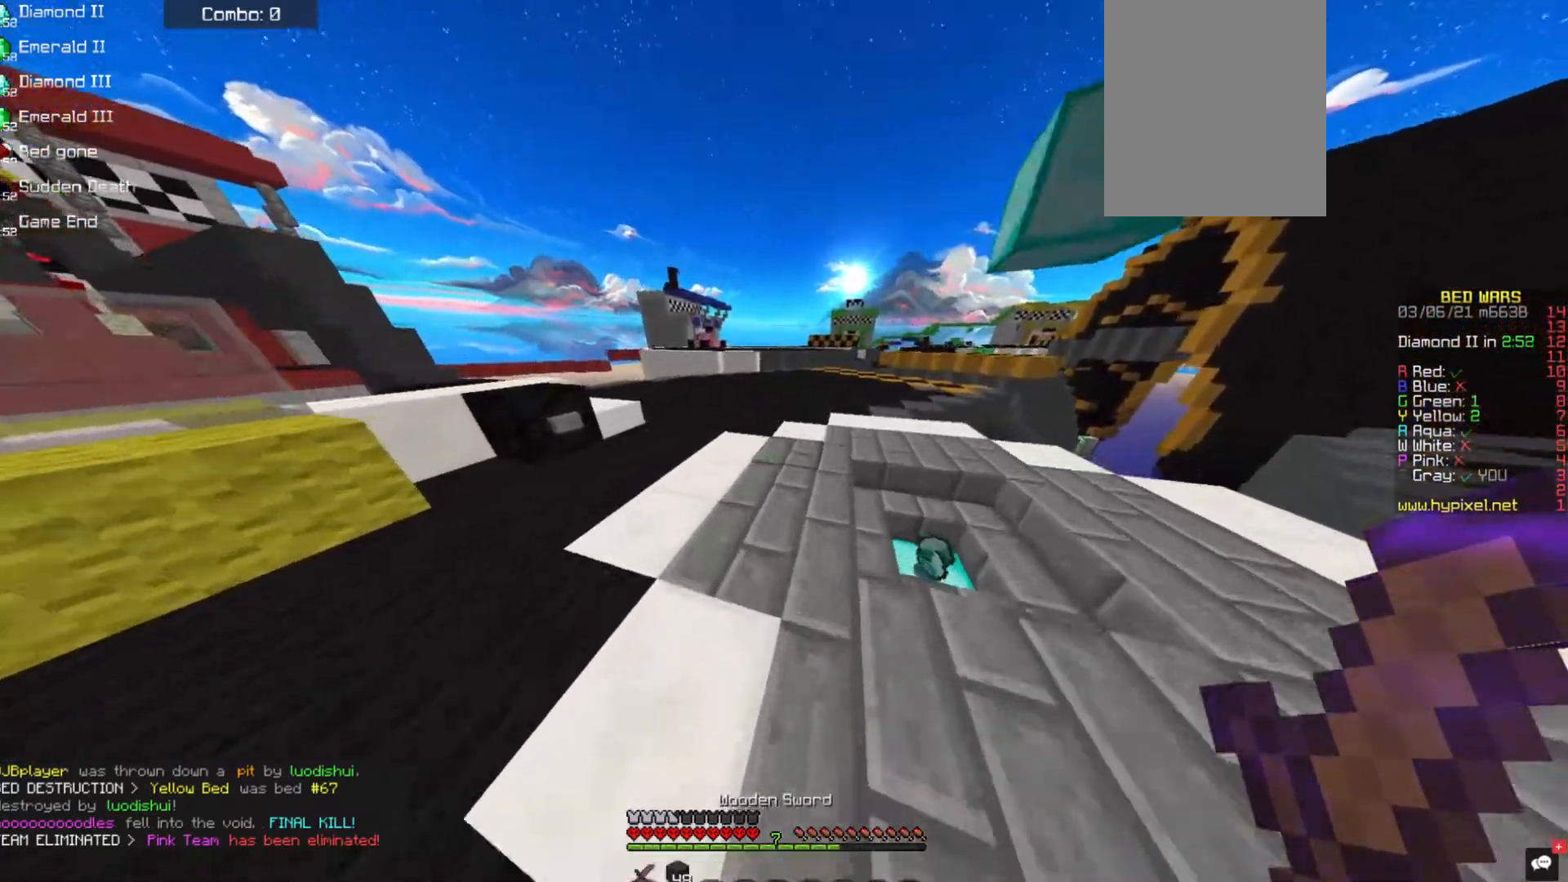
{"keys": ["w"], "mouse": [], "events": []}
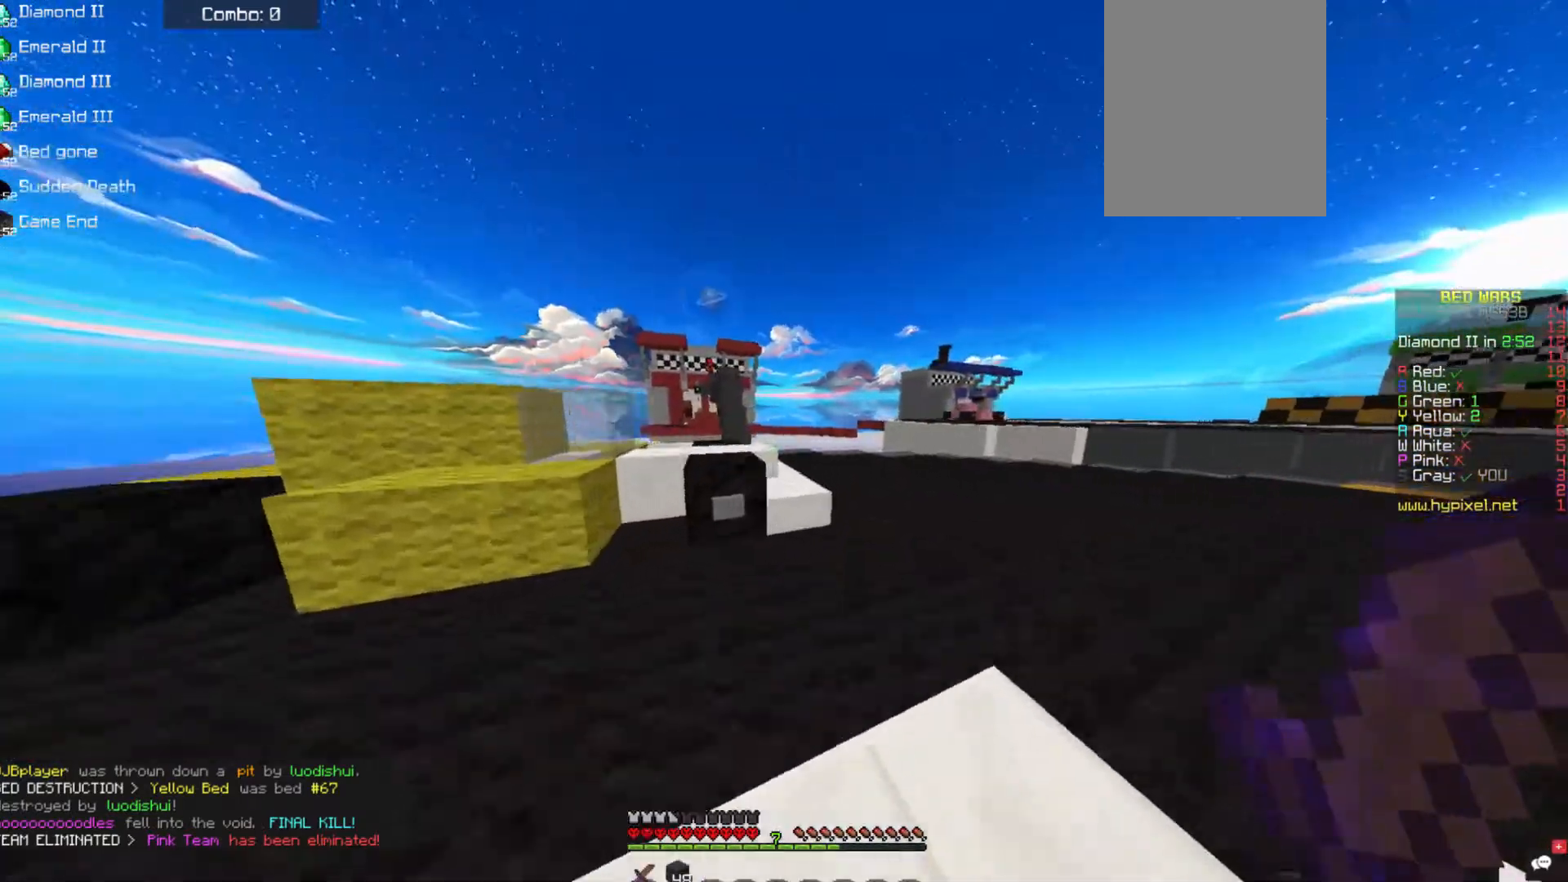
{"keys": ["d", "w"], "mouse": [], "events": [[34, "space", "down"], [169, "d", "down"], [404, "space", "up"]]}
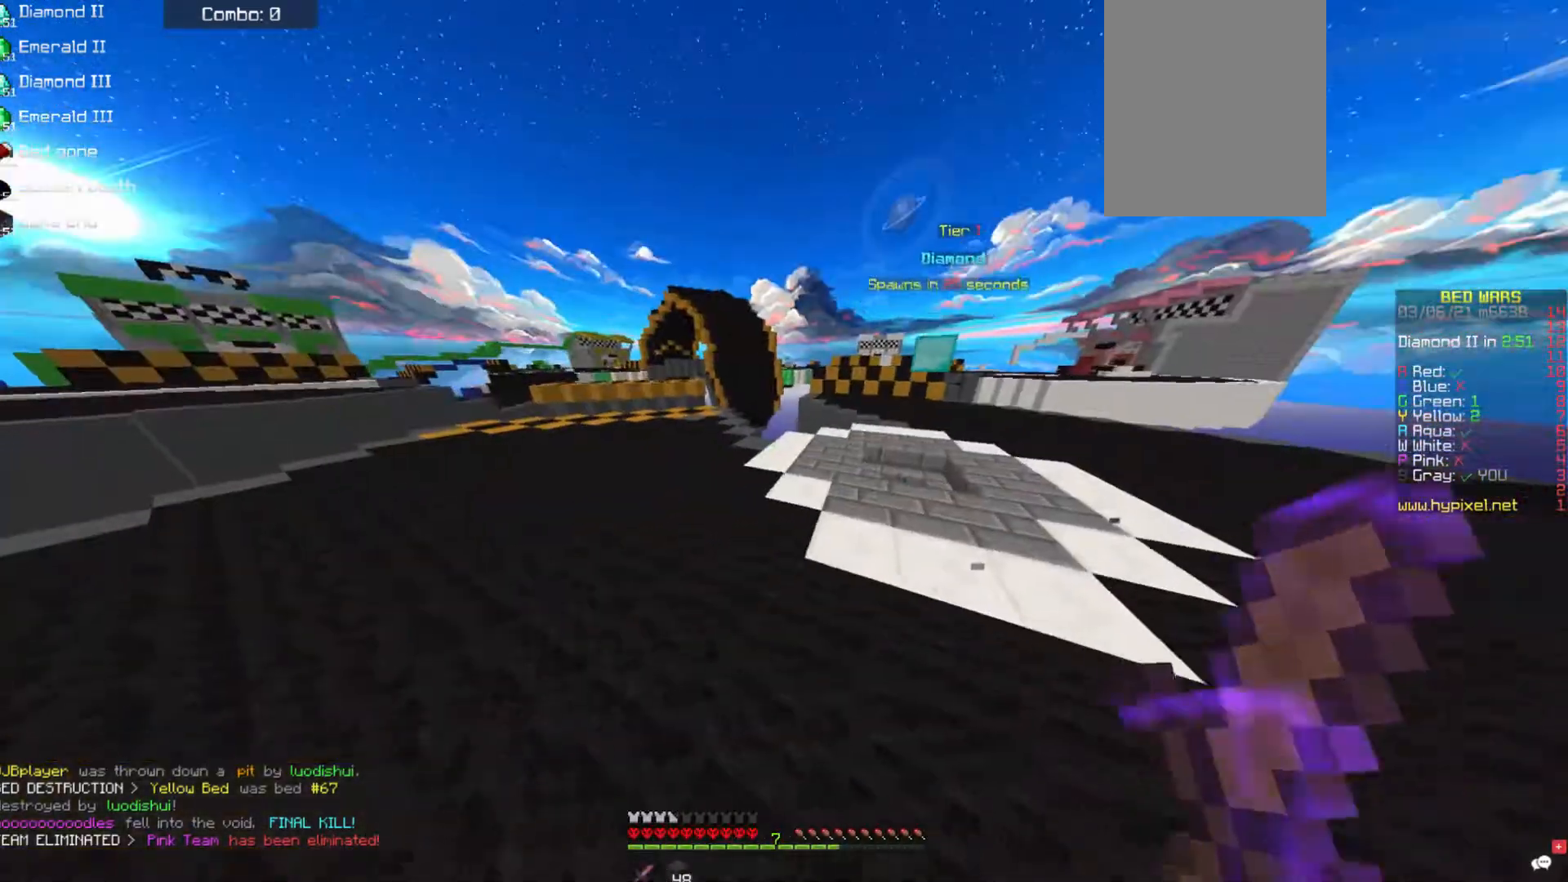
{"keys": ["w"], "mouse": [], "events": [[303, "d", "up"]]}
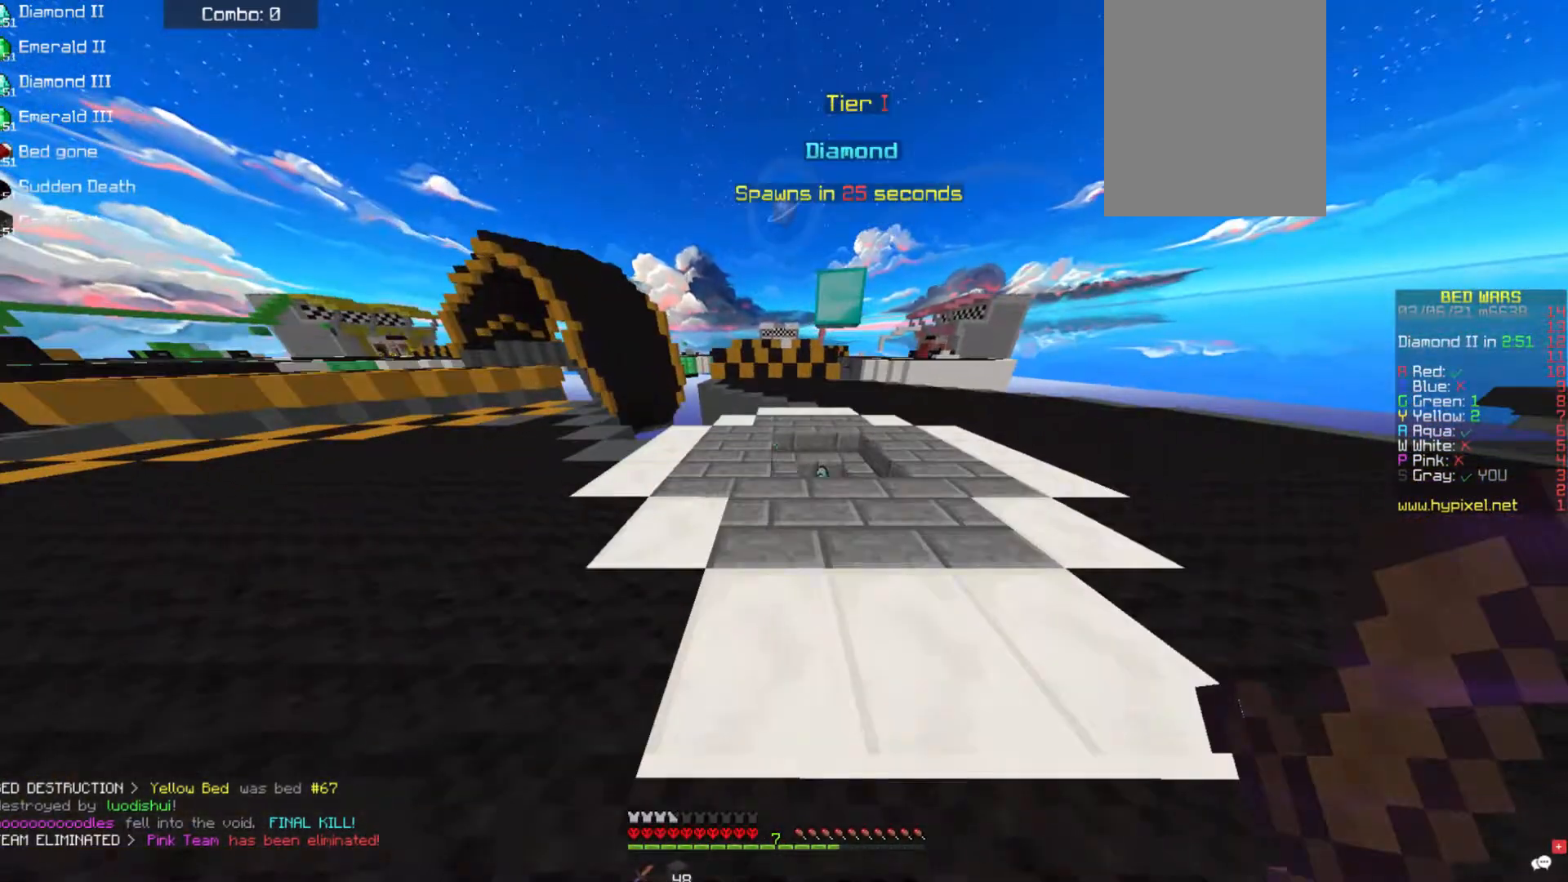
{"keys": ["w"], "mouse": [], "events": [[236, "d", "down"], [455, "d", "up"]]}
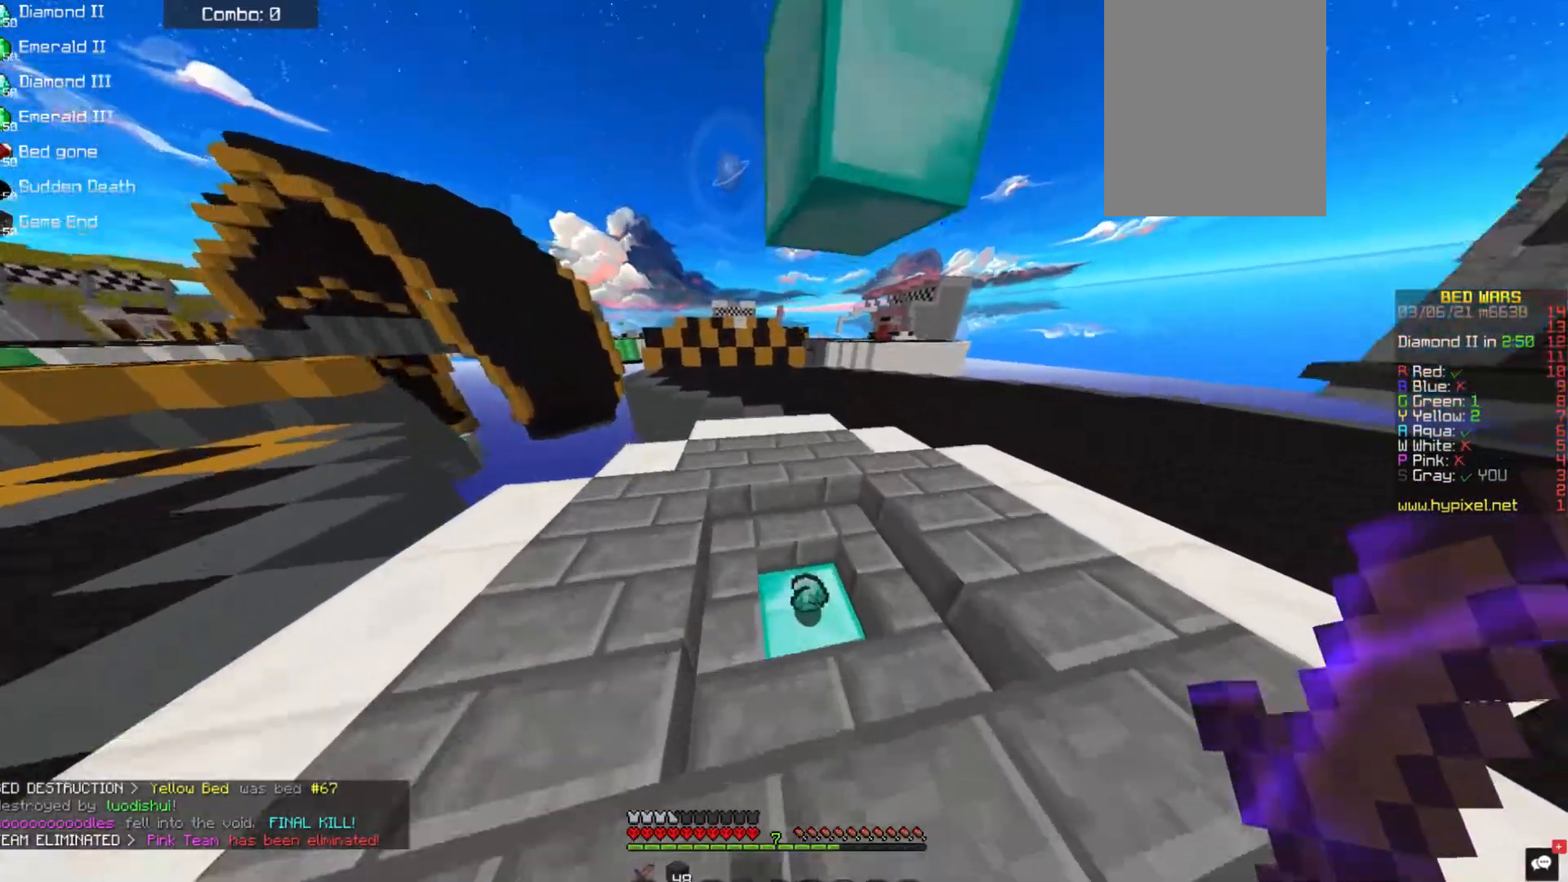
{"keys": ["space", "w"], "mouse": [], "events": [[185, "space", "down"]]}
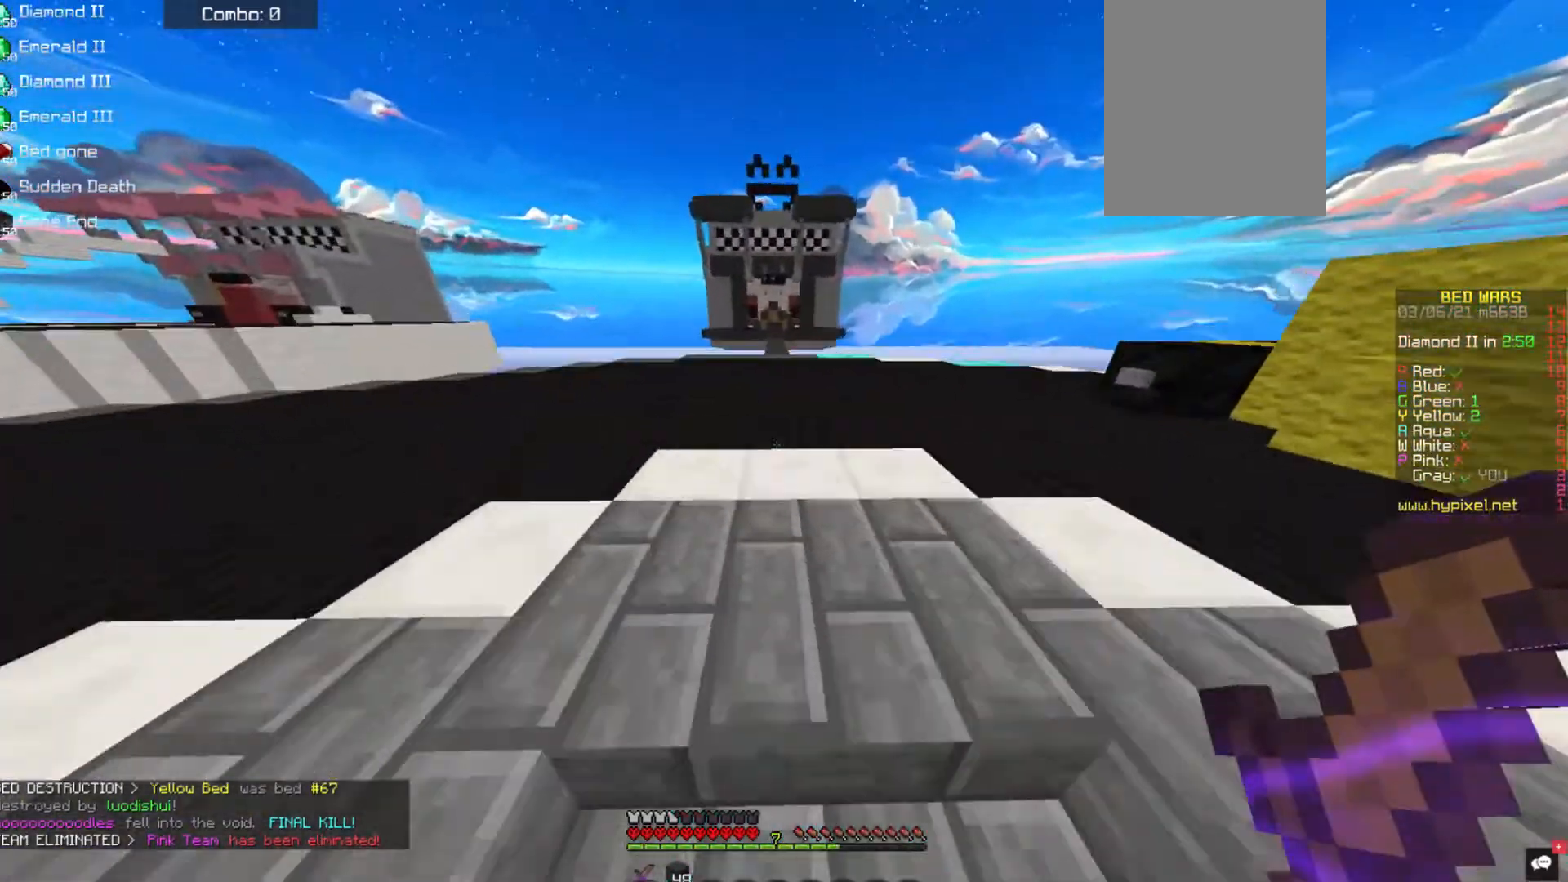
{"keys": ["w"], "mouse": [], "events": [[320, "space", "up"]]}
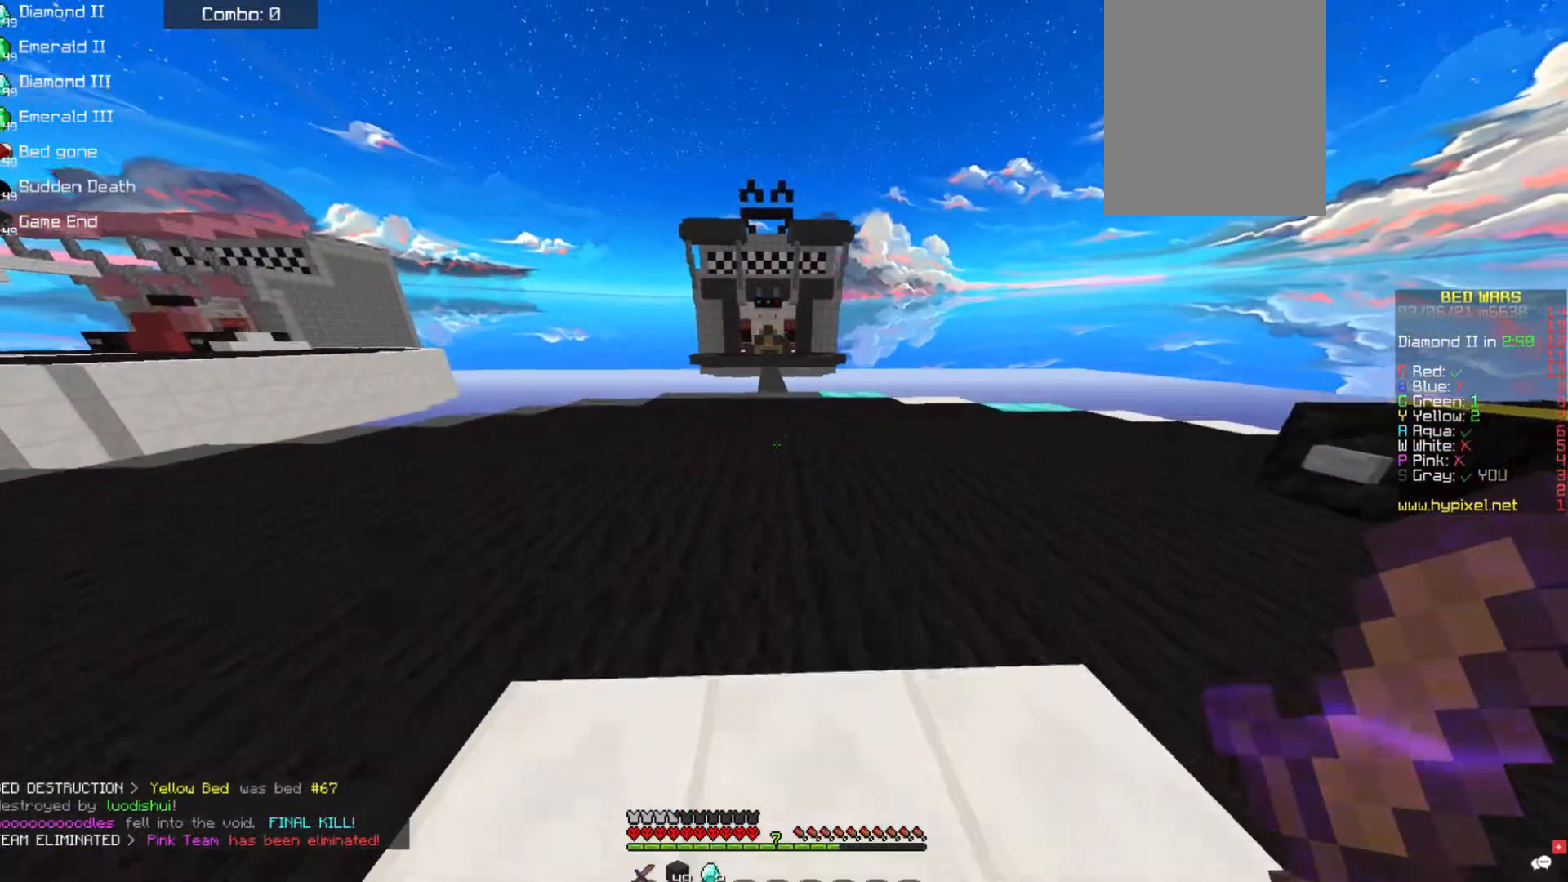
{"keys": ["space", "w"], "mouse": [], "events": [[236, "space", "down"]]}
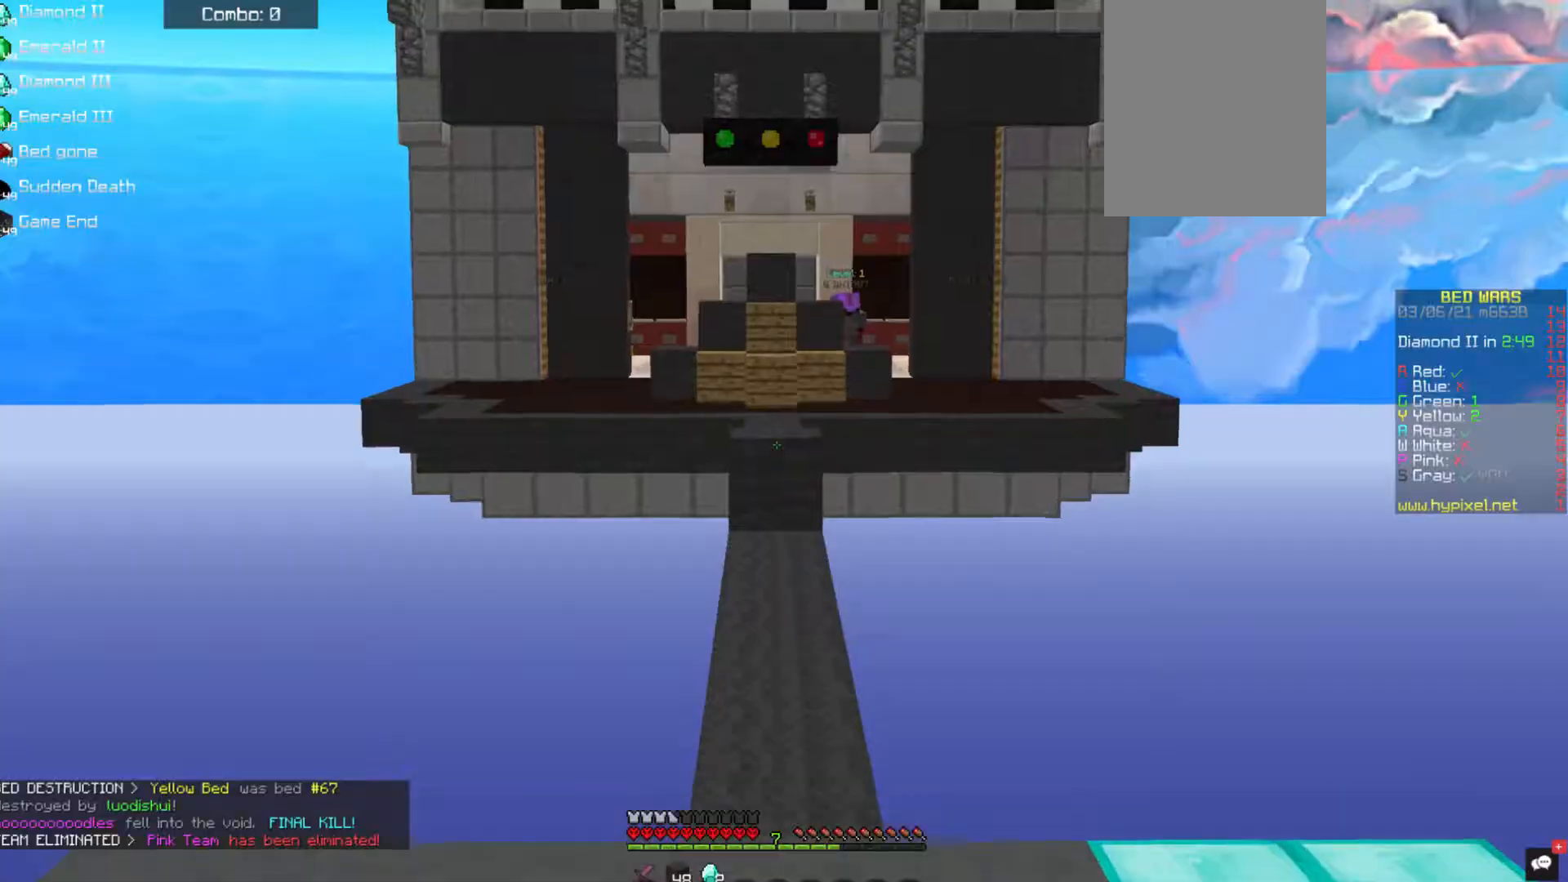
{"keys": ["space", "w"], "mouse": ["left"], "events": [[152, "mouse_left", "down"]]}
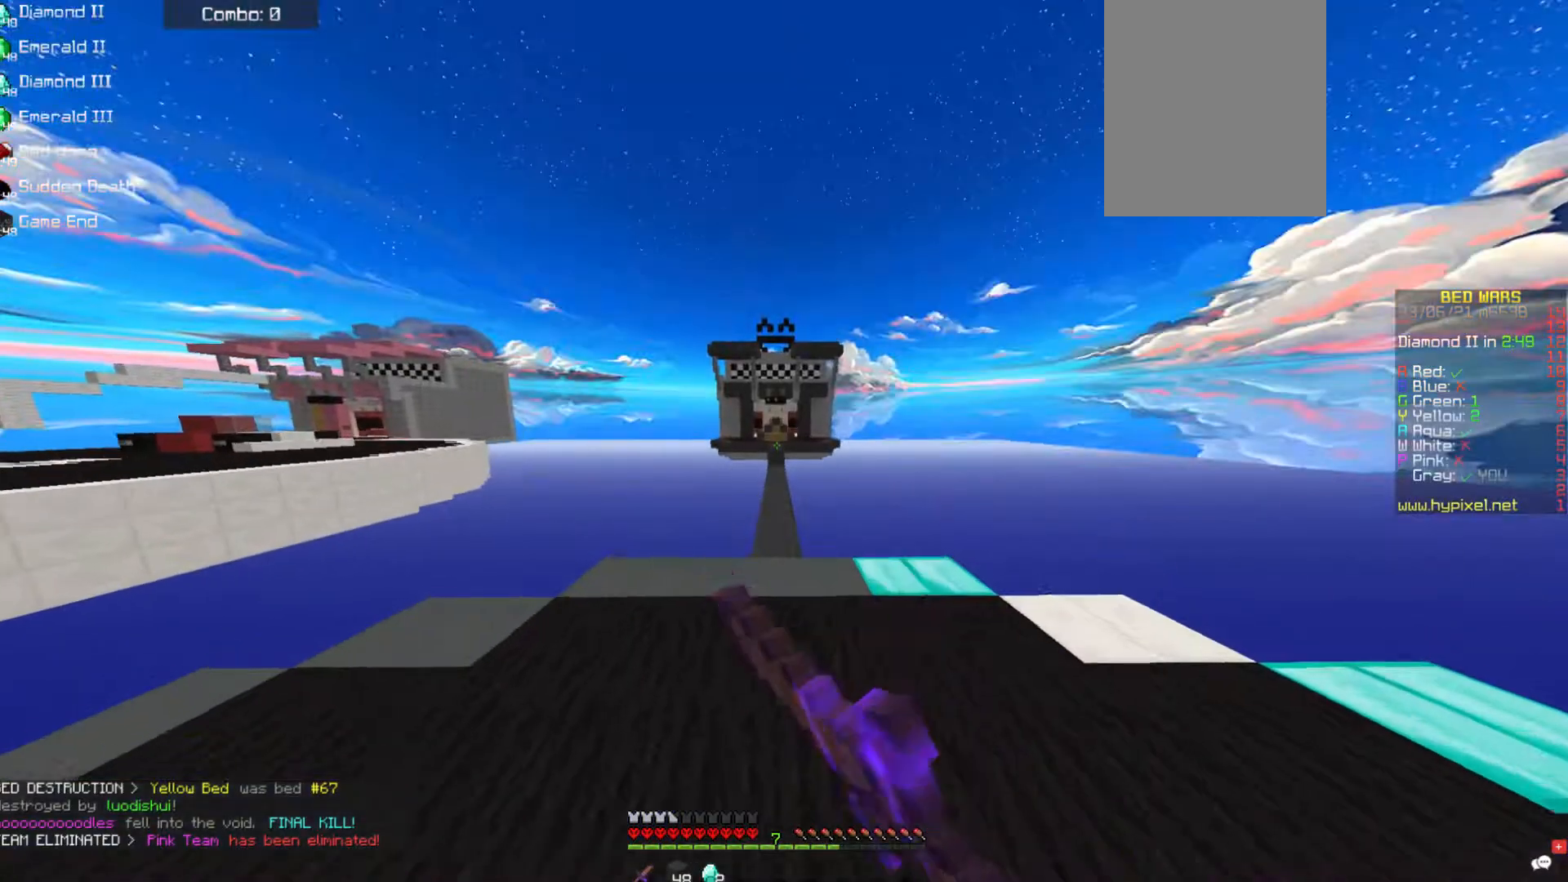
{"keys": ["space", "w"], "mouse": ["left"], "events": []}
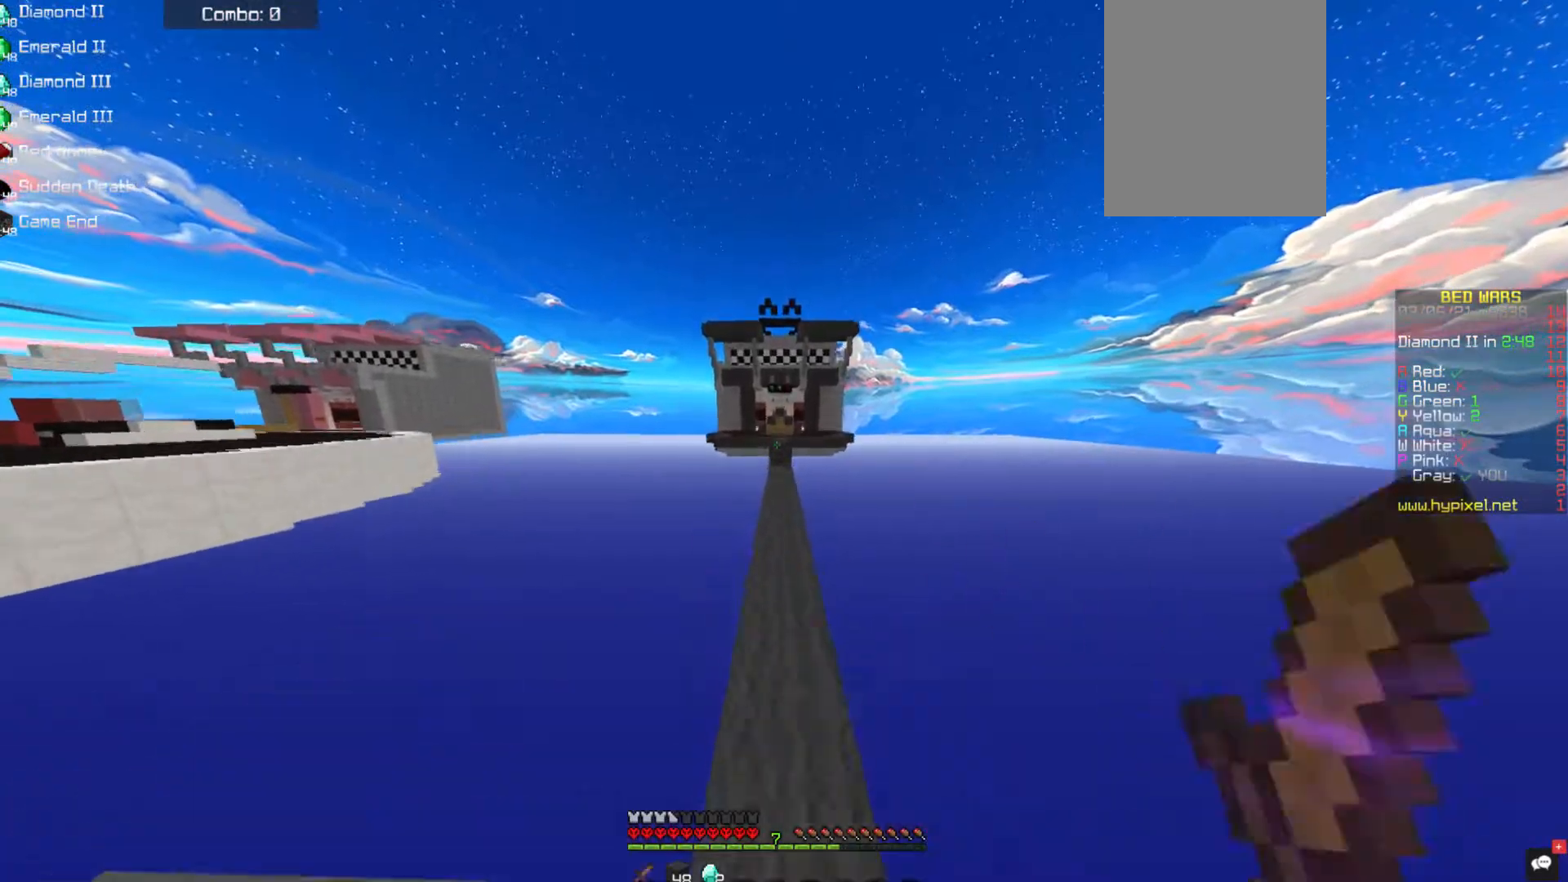
{"keys": ["w"], "mouse": [], "events": [[152, "mouse_left", "up"], [253, "space", "up"]]}
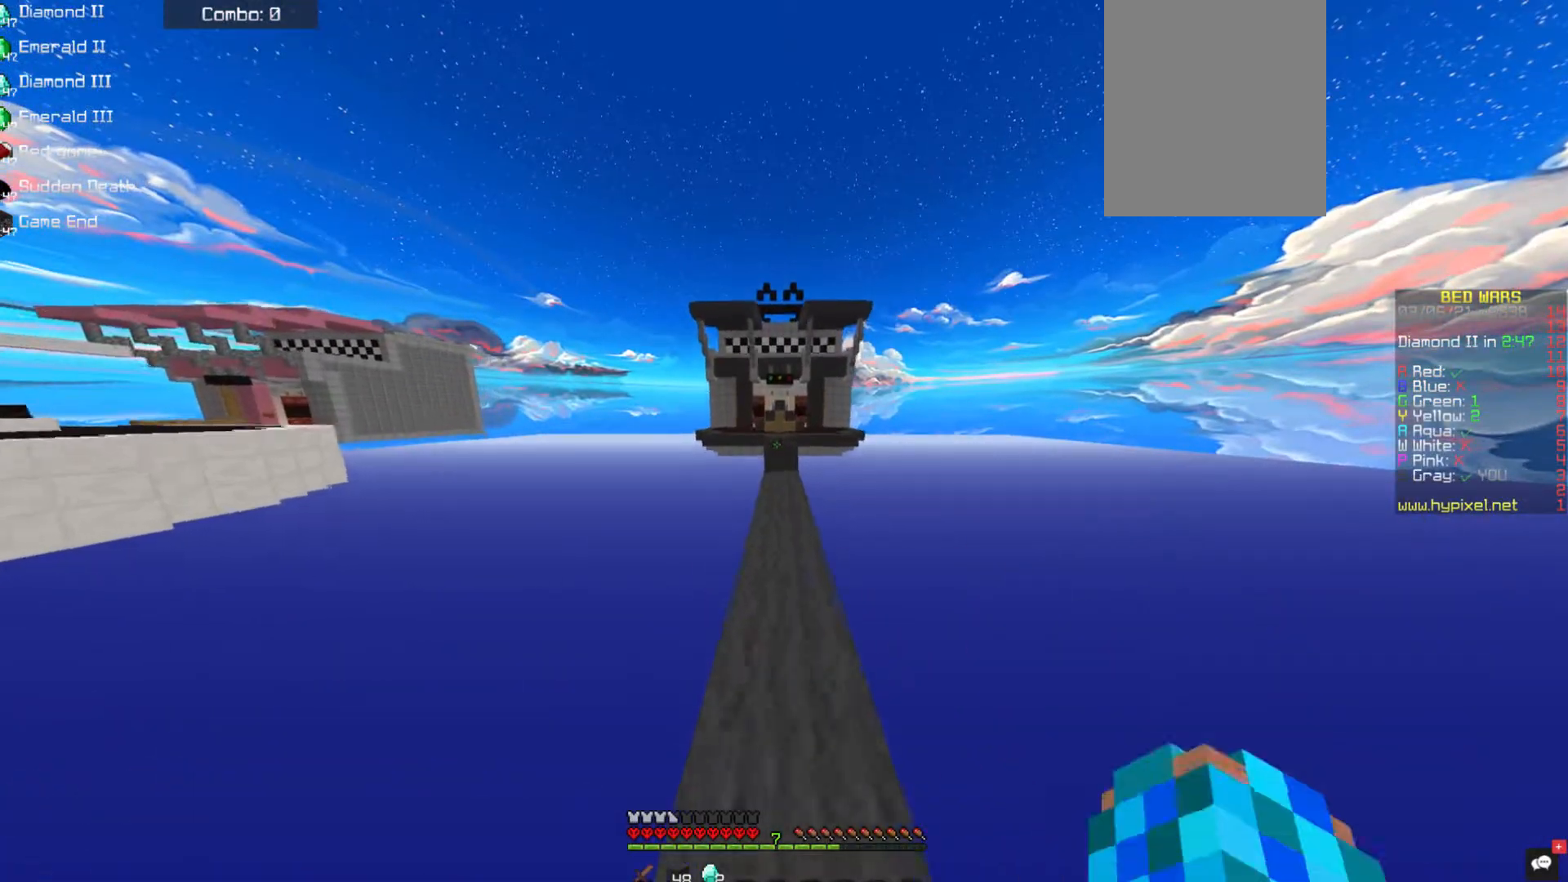
{"keys": ["w"], "mouse": [], "events": []}
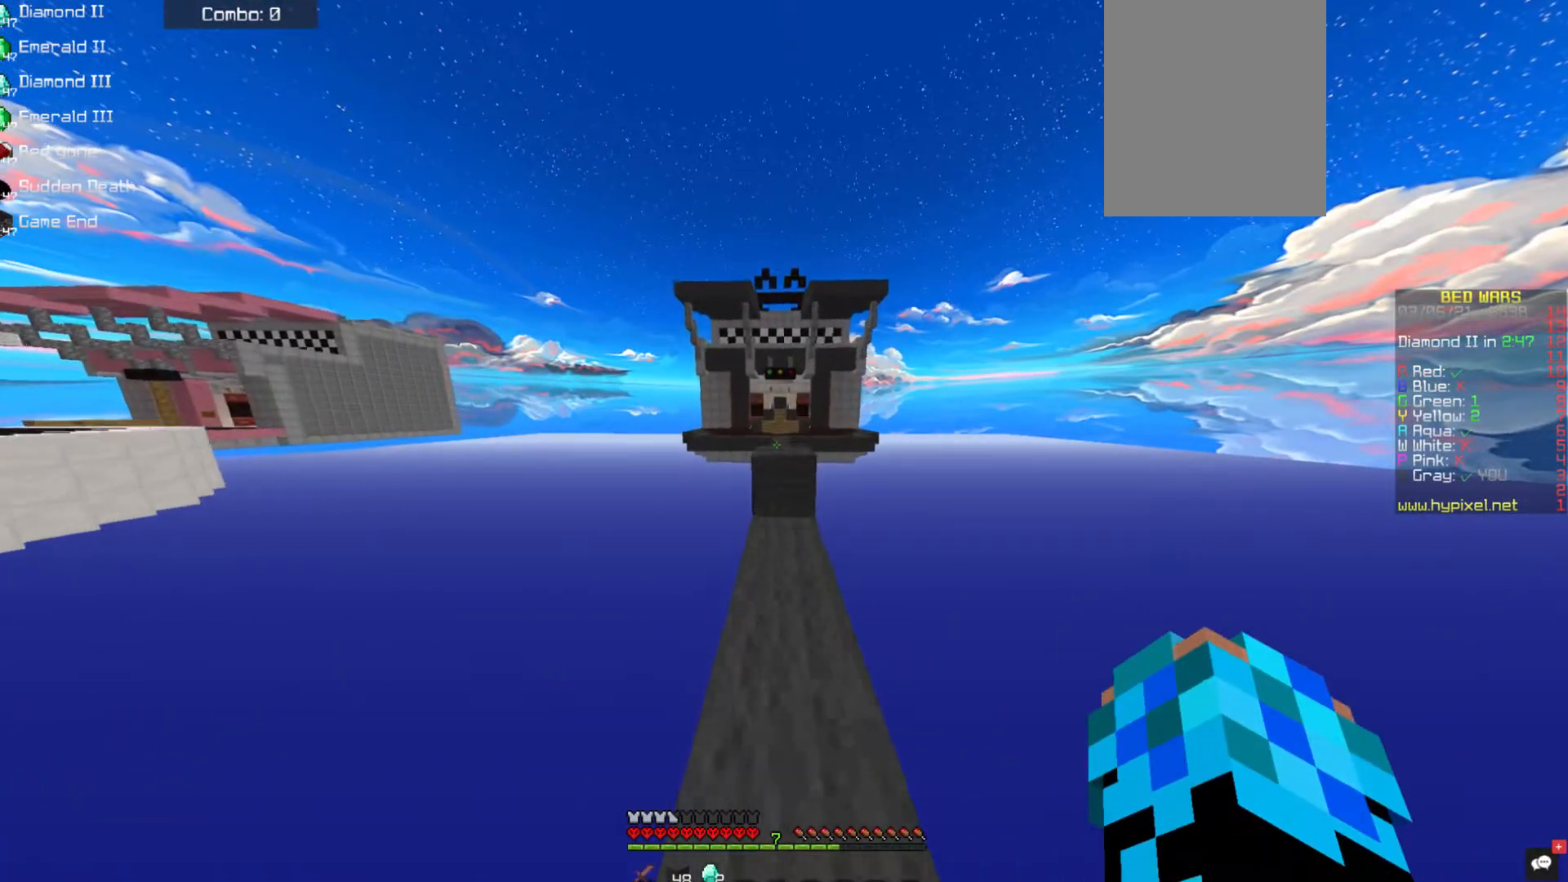
{"keys": ["space", "w"], "mouse": [], "events": [[152, "space", "down"]]}
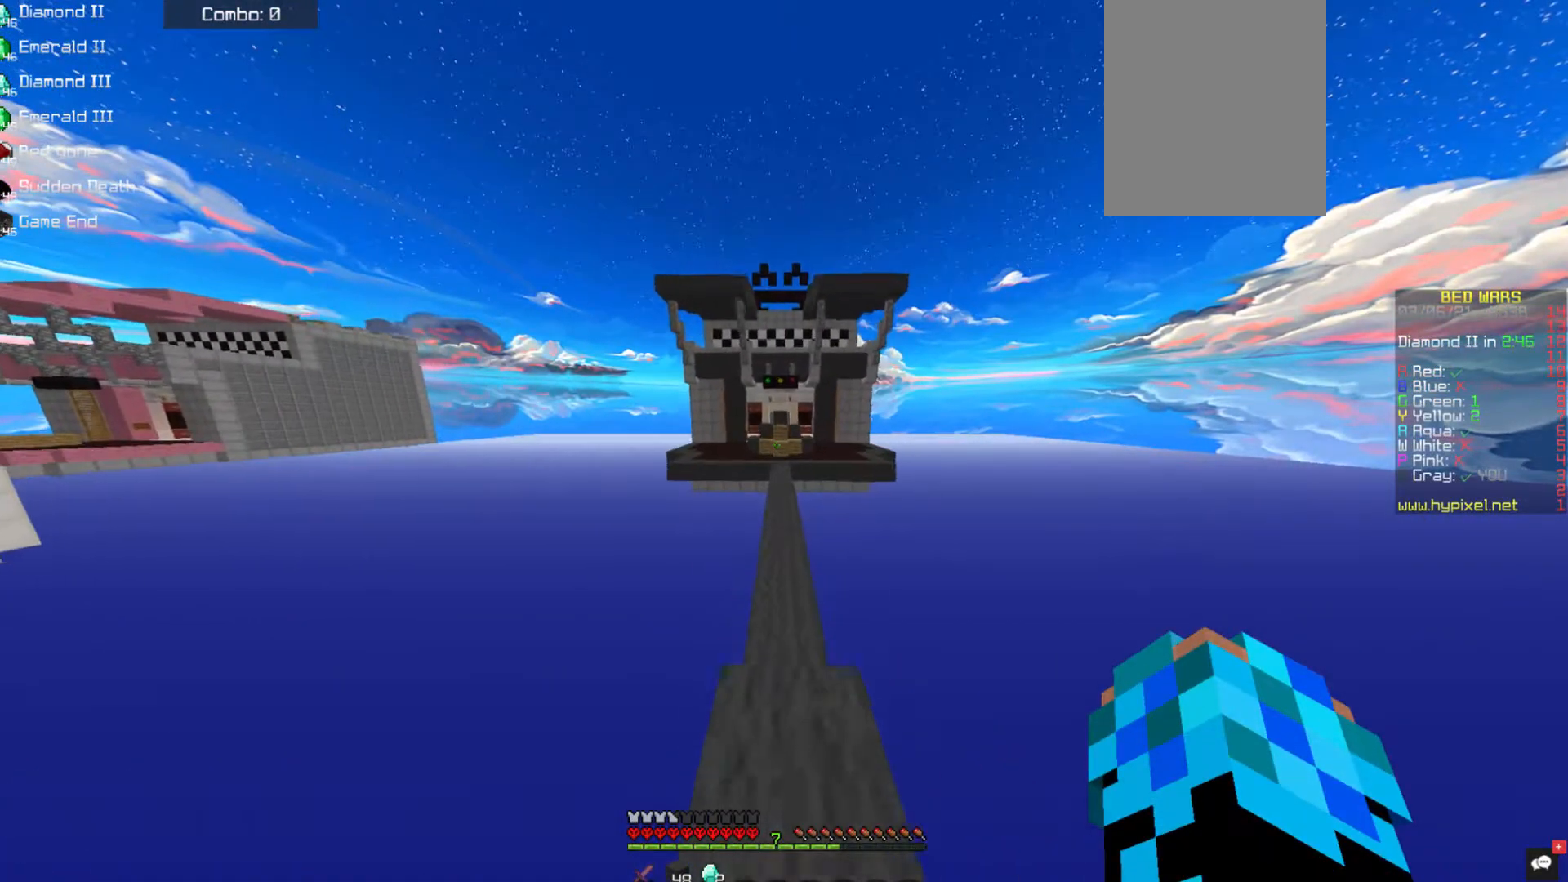
{"keys": ["space", "w"], "mouse": [], "events": []}
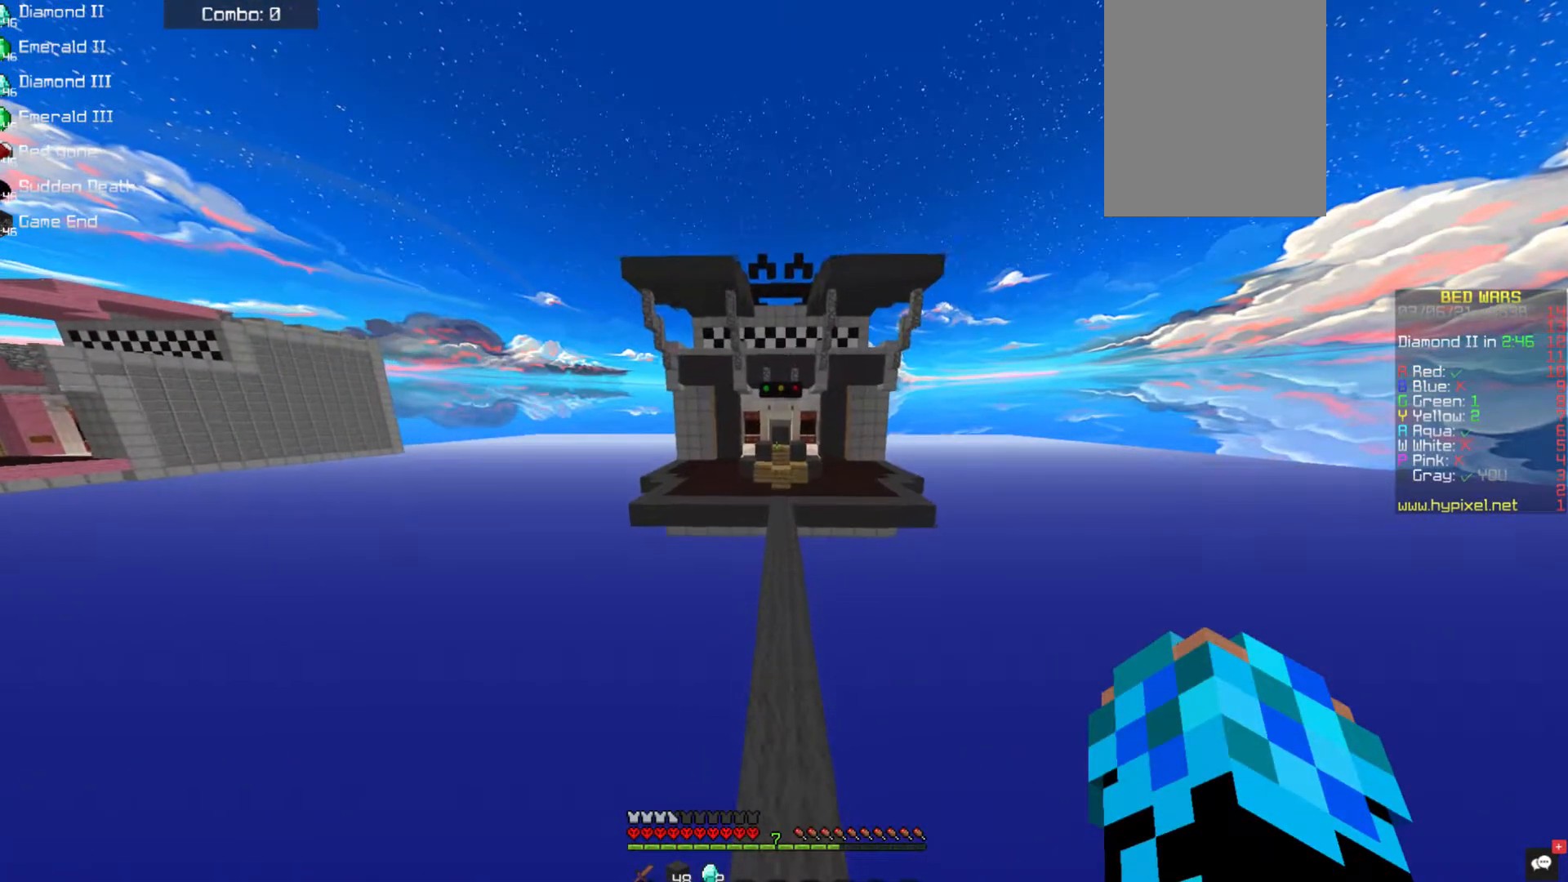
{"keys": ["space", "w"], "mouse": [], "events": []}
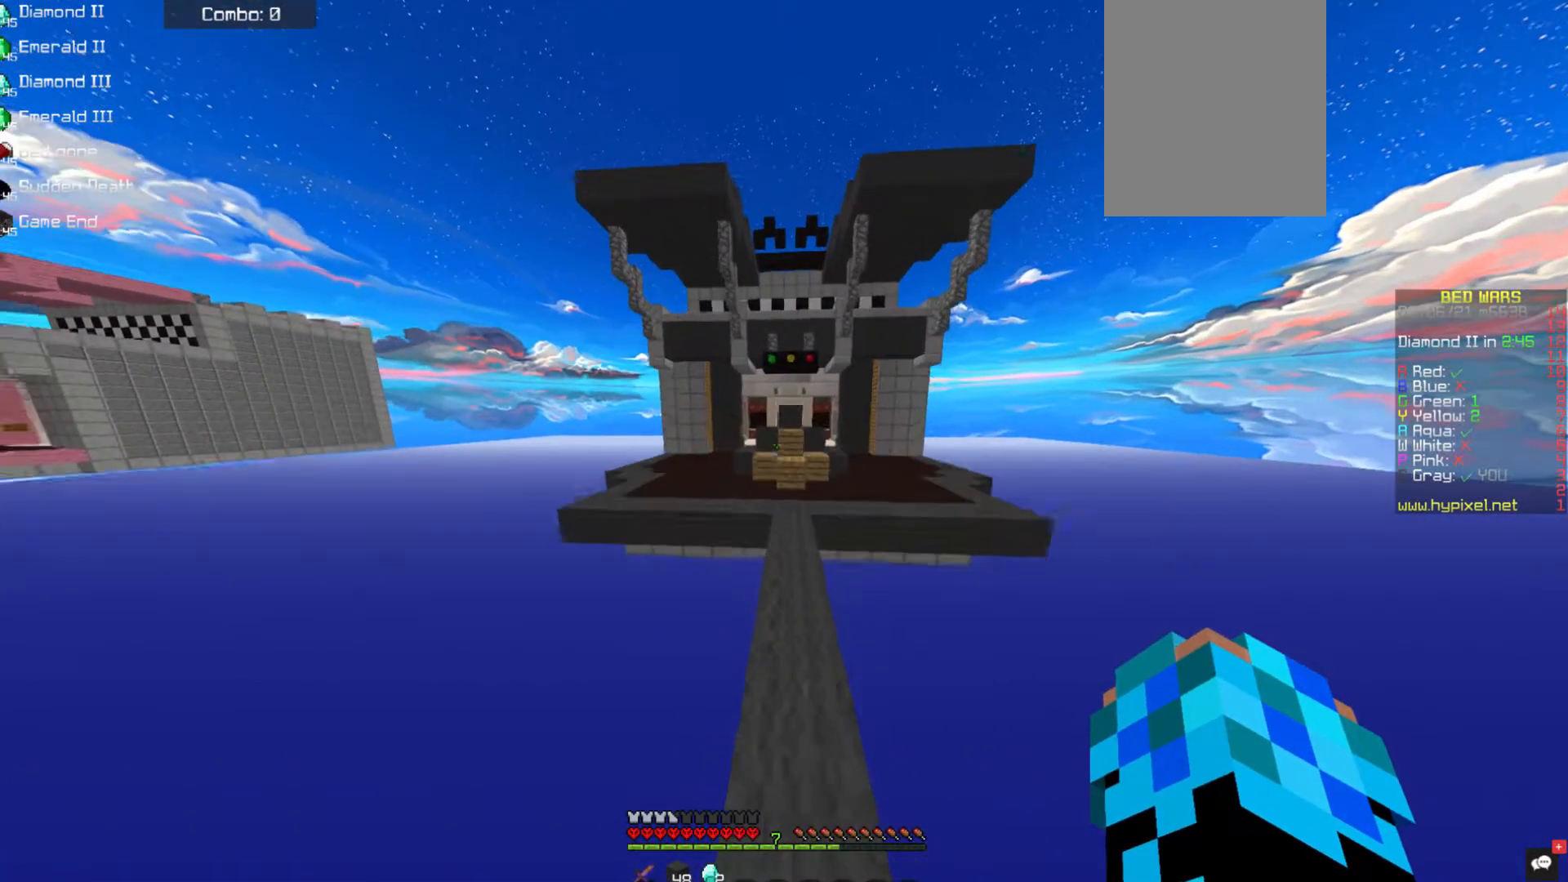
{"keys": ["a", "space", "w"], "mouse": [], "events": [[320, "a", "down"]]}
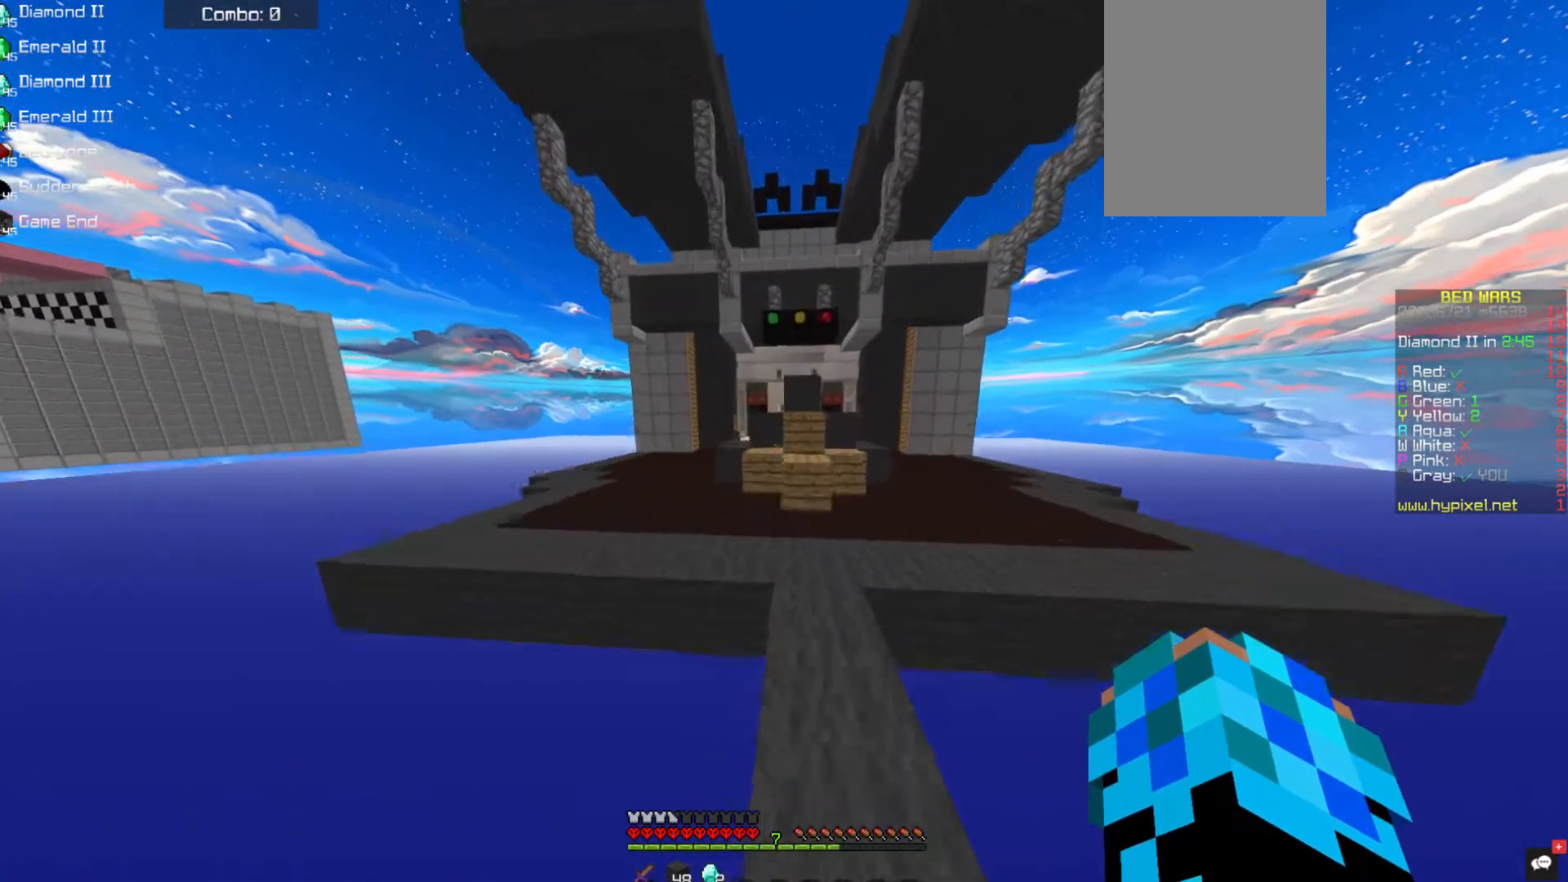
{"keys": ["a", "space", "w"], "mouse": [], "events": []}
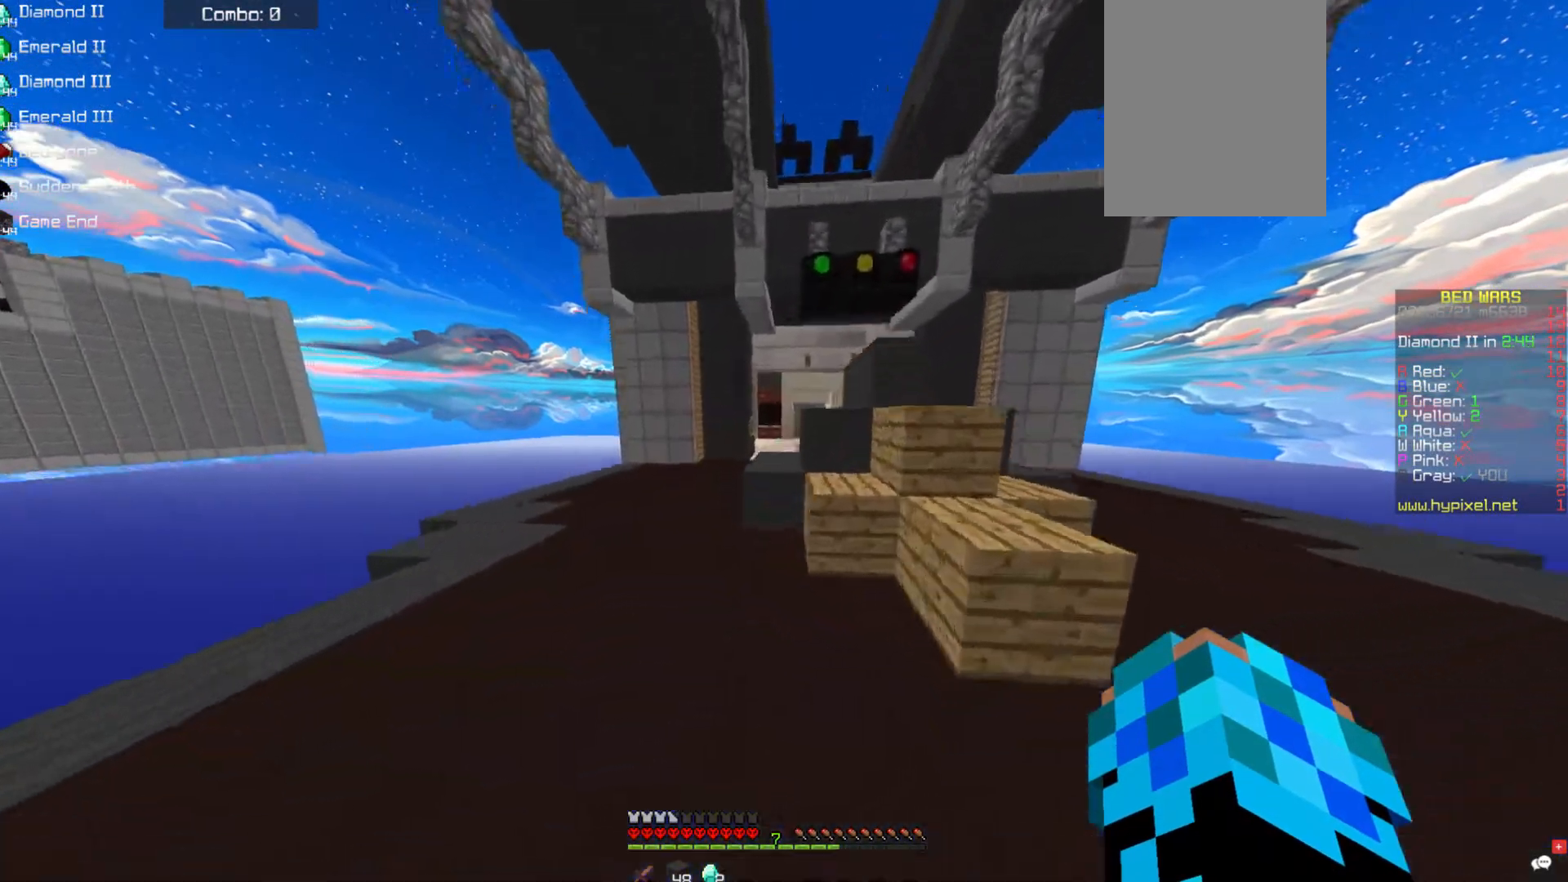
{"keys": ["space", "w"], "mouse": [], "events": [[472, "a", "up"]]}
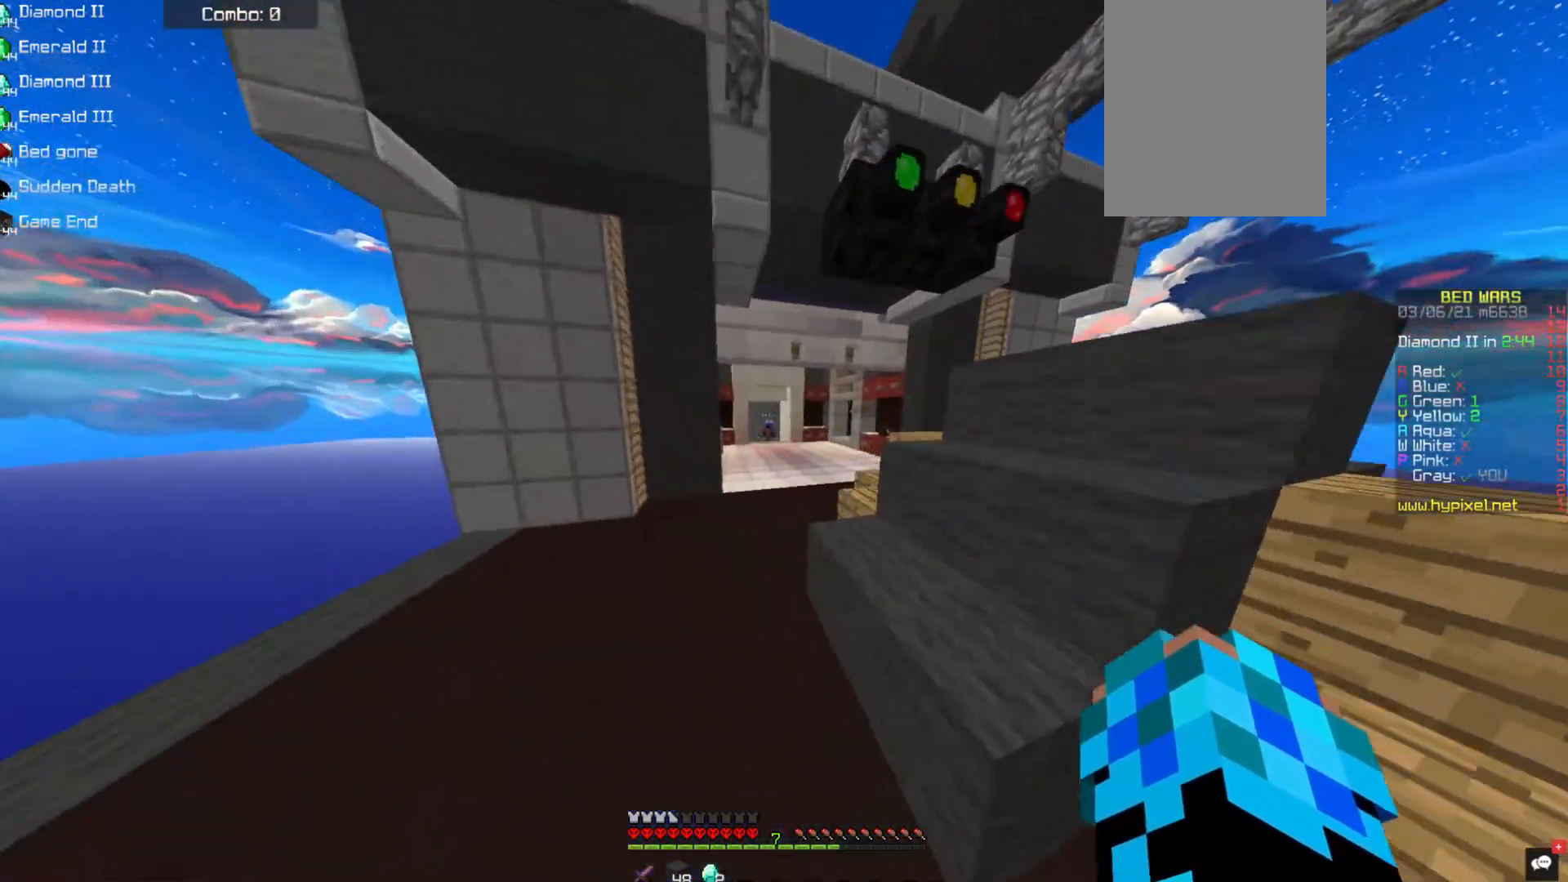
{"keys": ["d", "w"], "mouse": [], "events": [[286, "d", "down"], [387, "space", "up"]]}
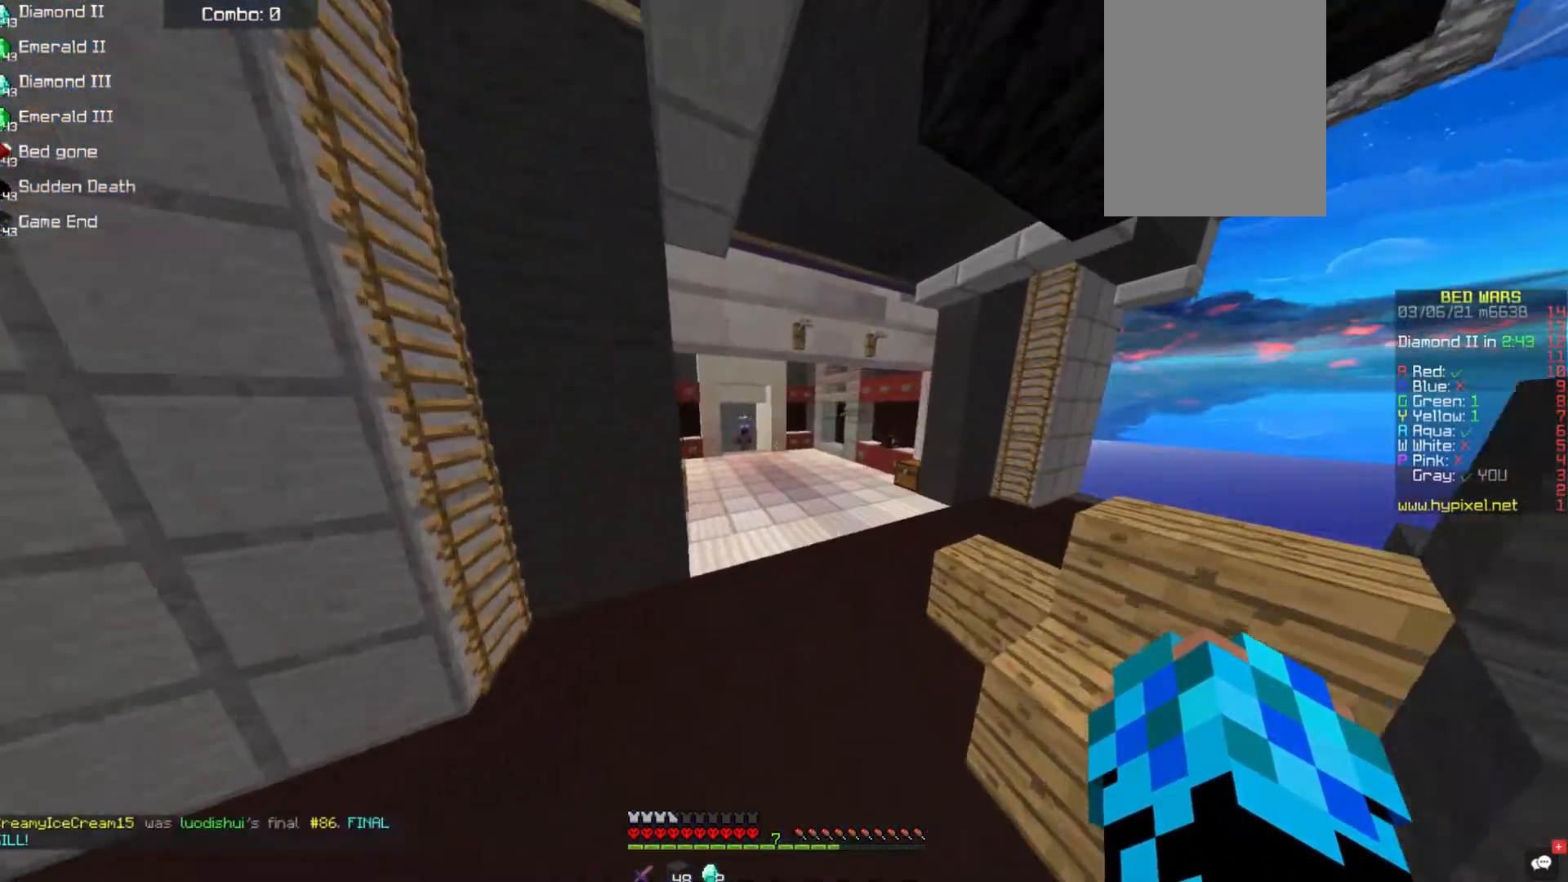
{"keys": ["space", "w"], "mouse": [], "events": [[51, "d", "up"], [219, "space", "down"]]}
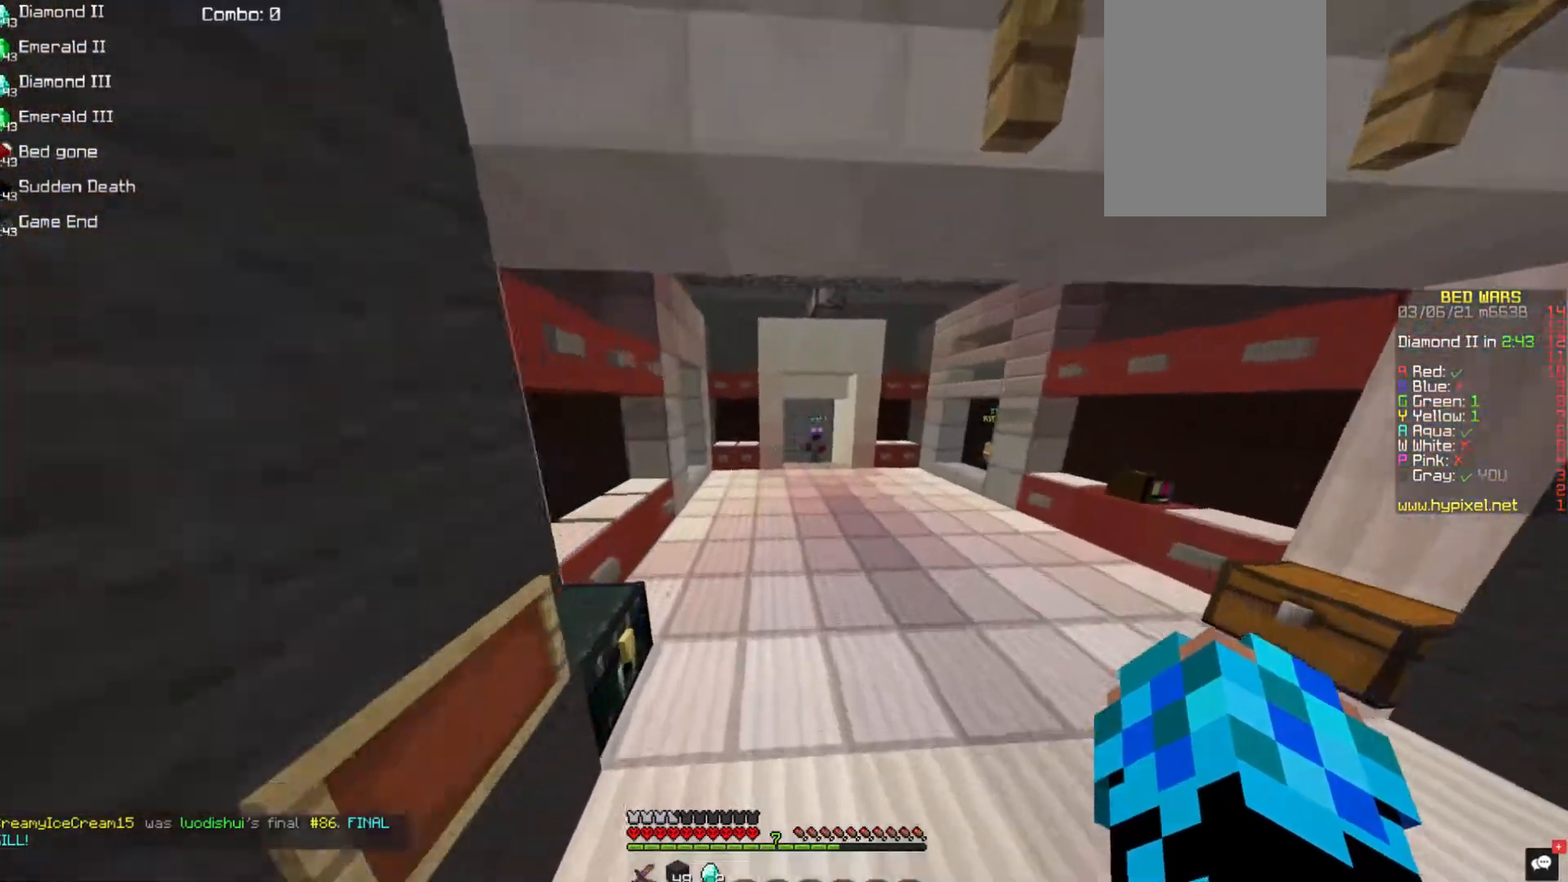
{"keys": ["w"], "mouse": [], "events": [[50, "space", "up"]]}
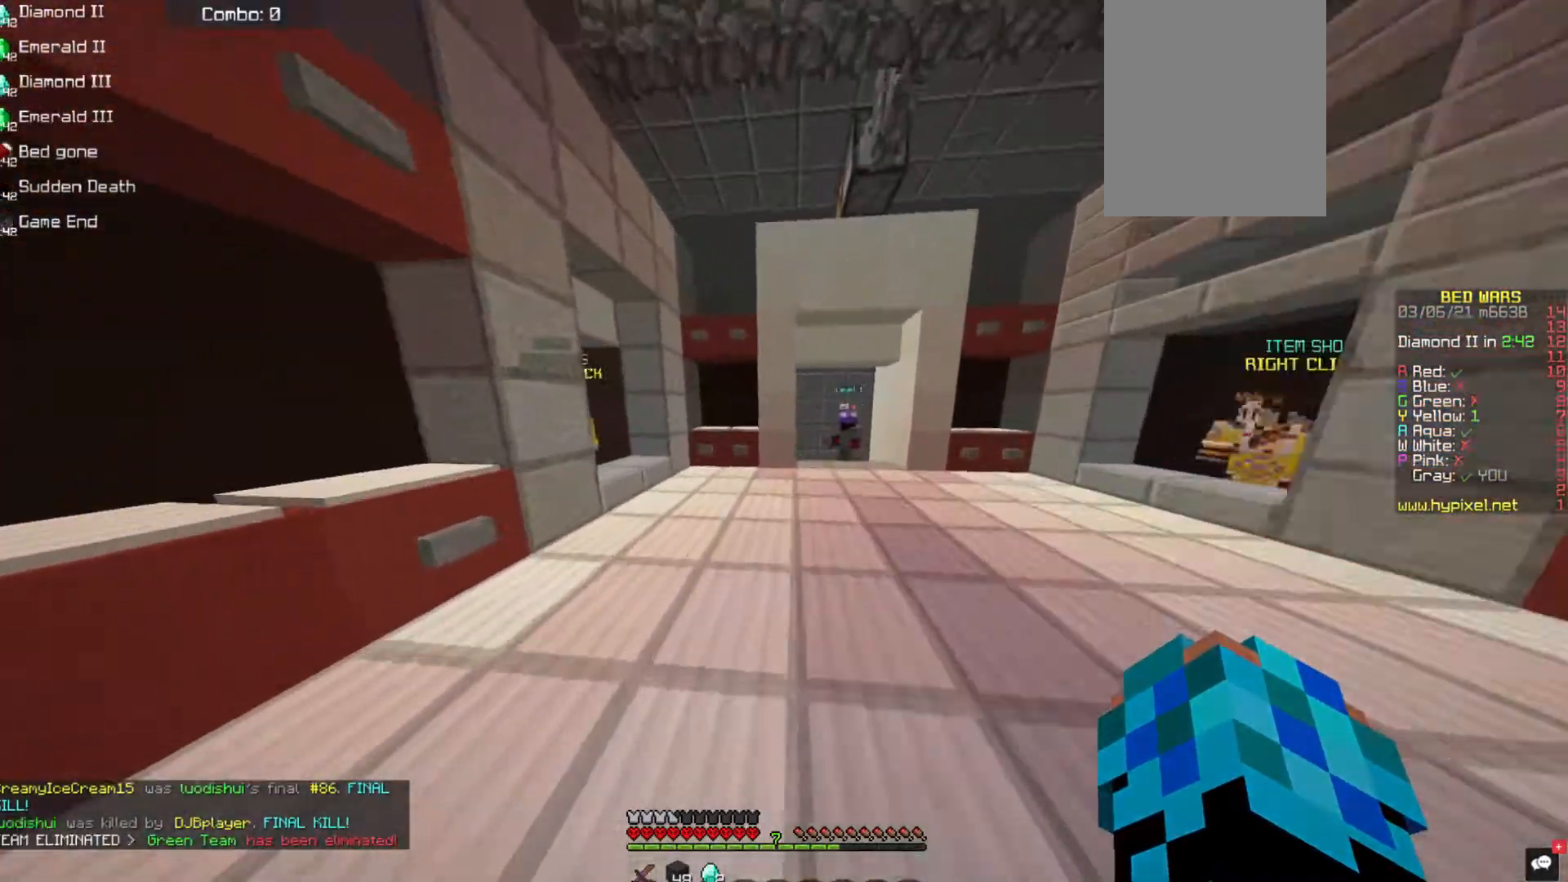
{"keys": ["w"], "mouse": [], "events": []}
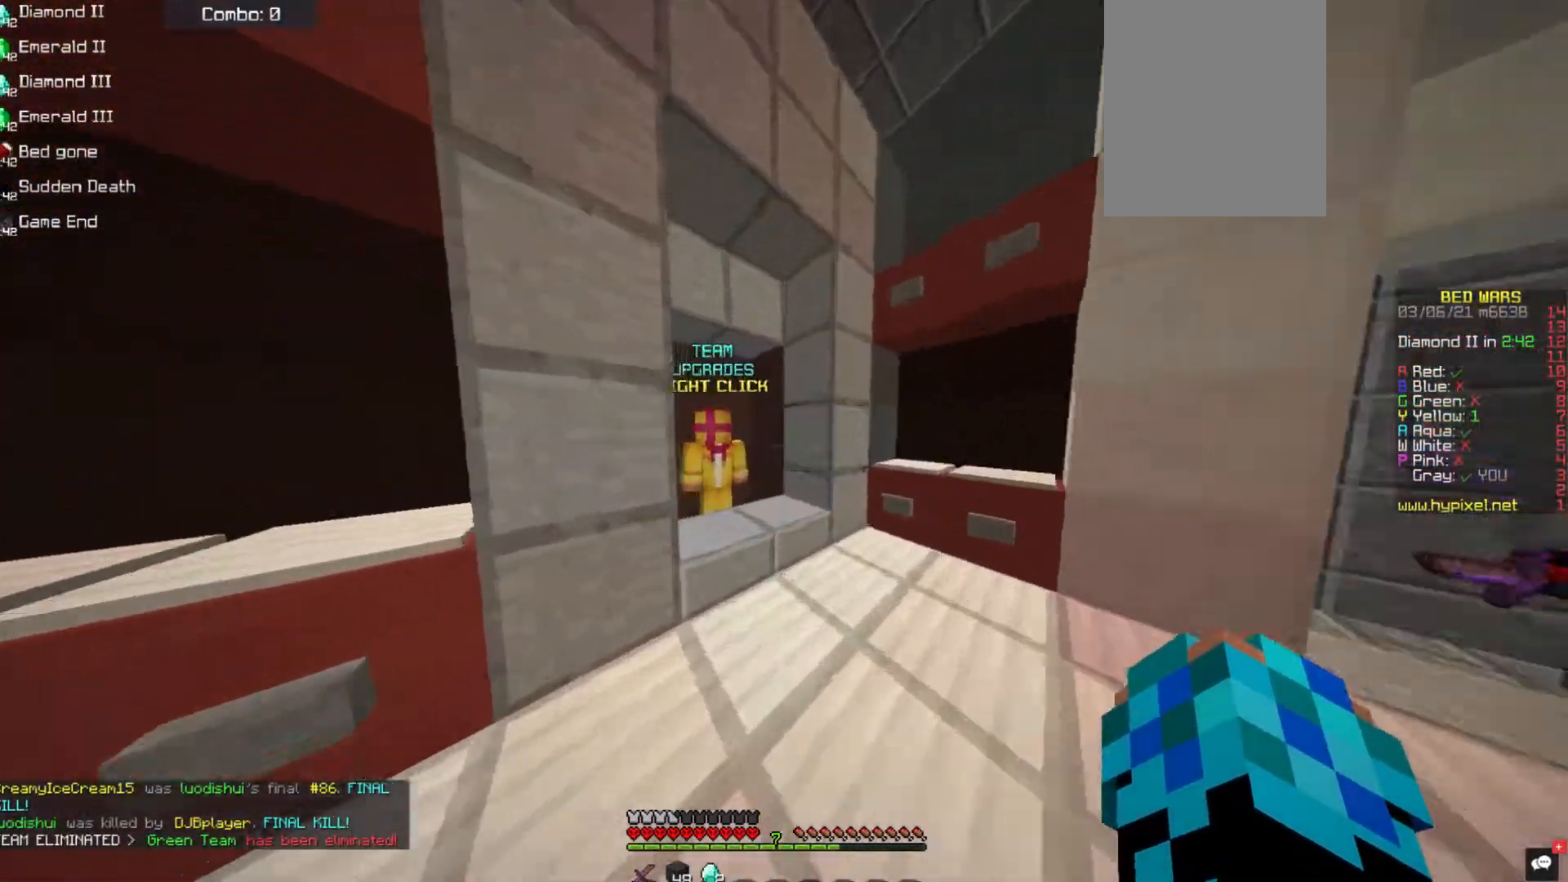
{"keys": [], "mouse": [], "events": [[168, "mouse_right", "down"], [286, "w", "up"], [438, "mouse_right", "up"]]}
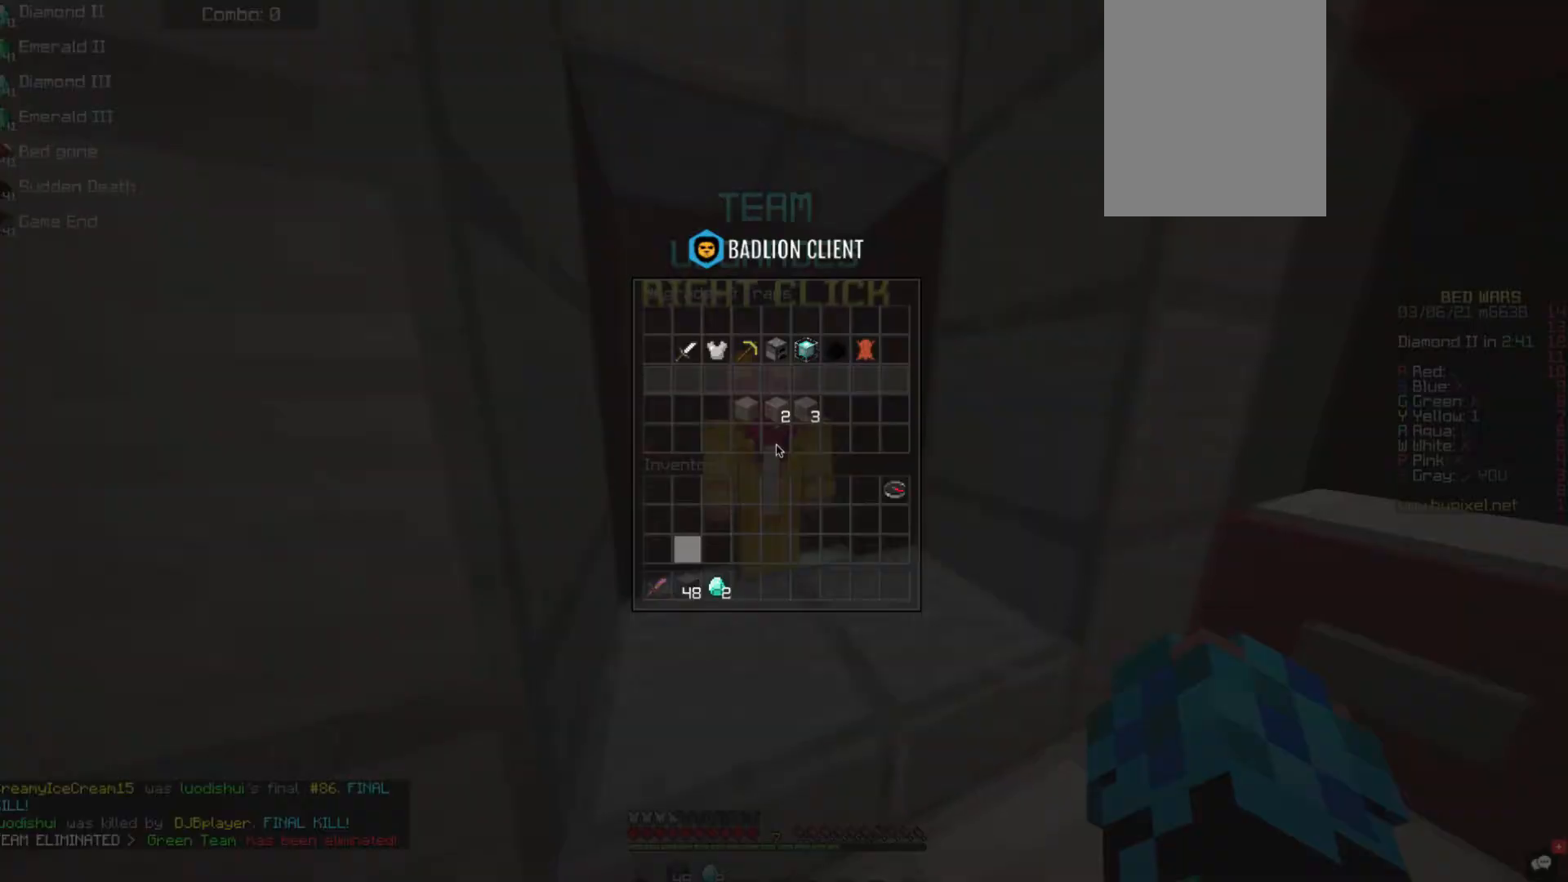
{"keys": [], "mouse": [], "events": []}
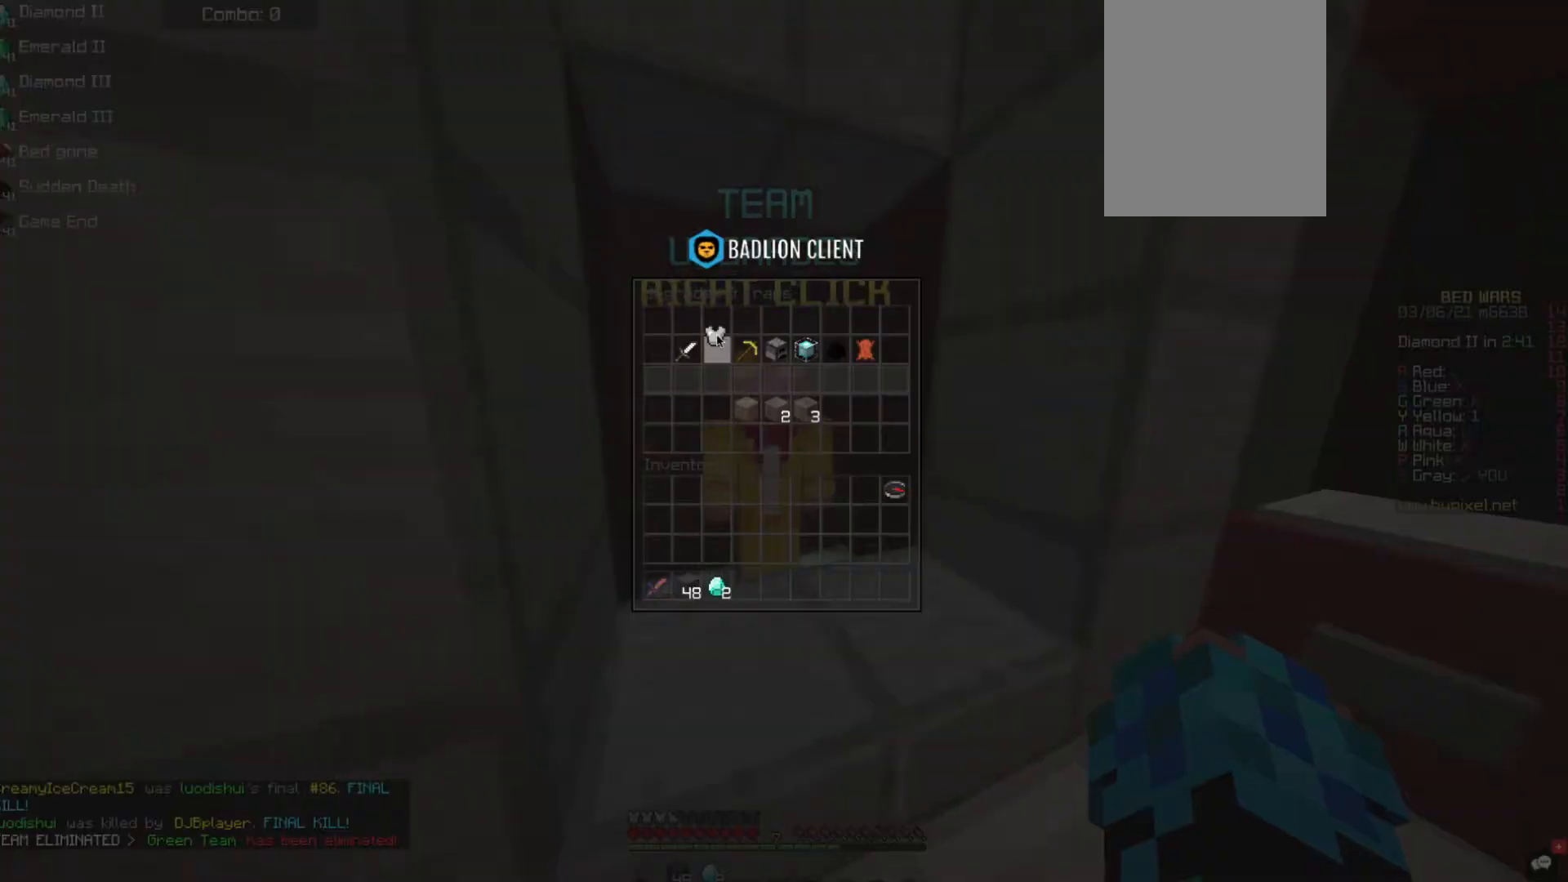
{"keys": [], "mouse": [], "events": []}
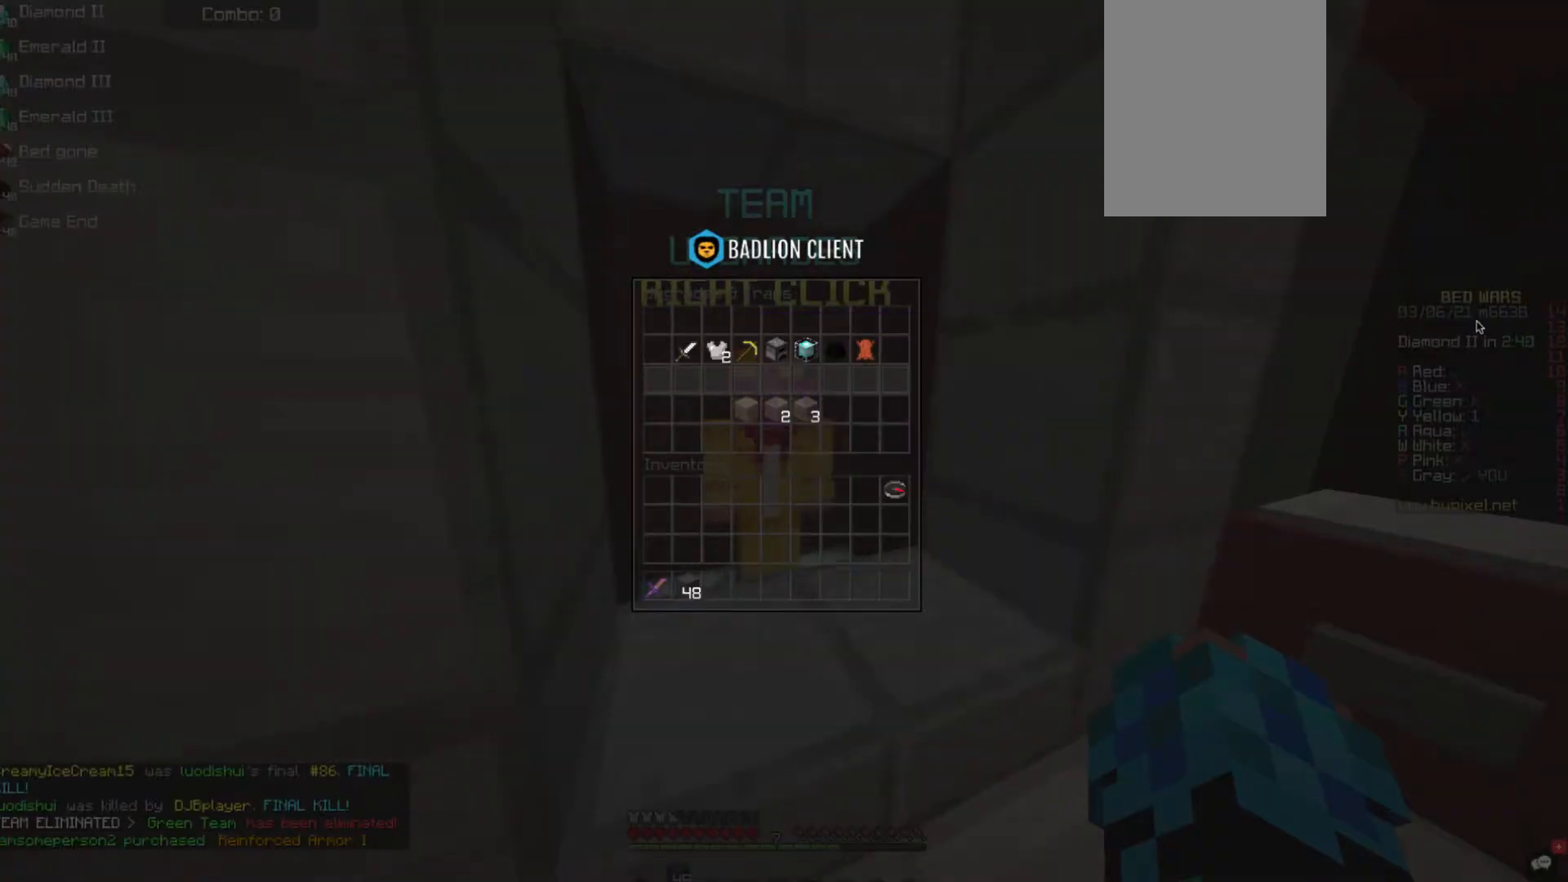
{"keys": [], "mouse": [], "events": []}
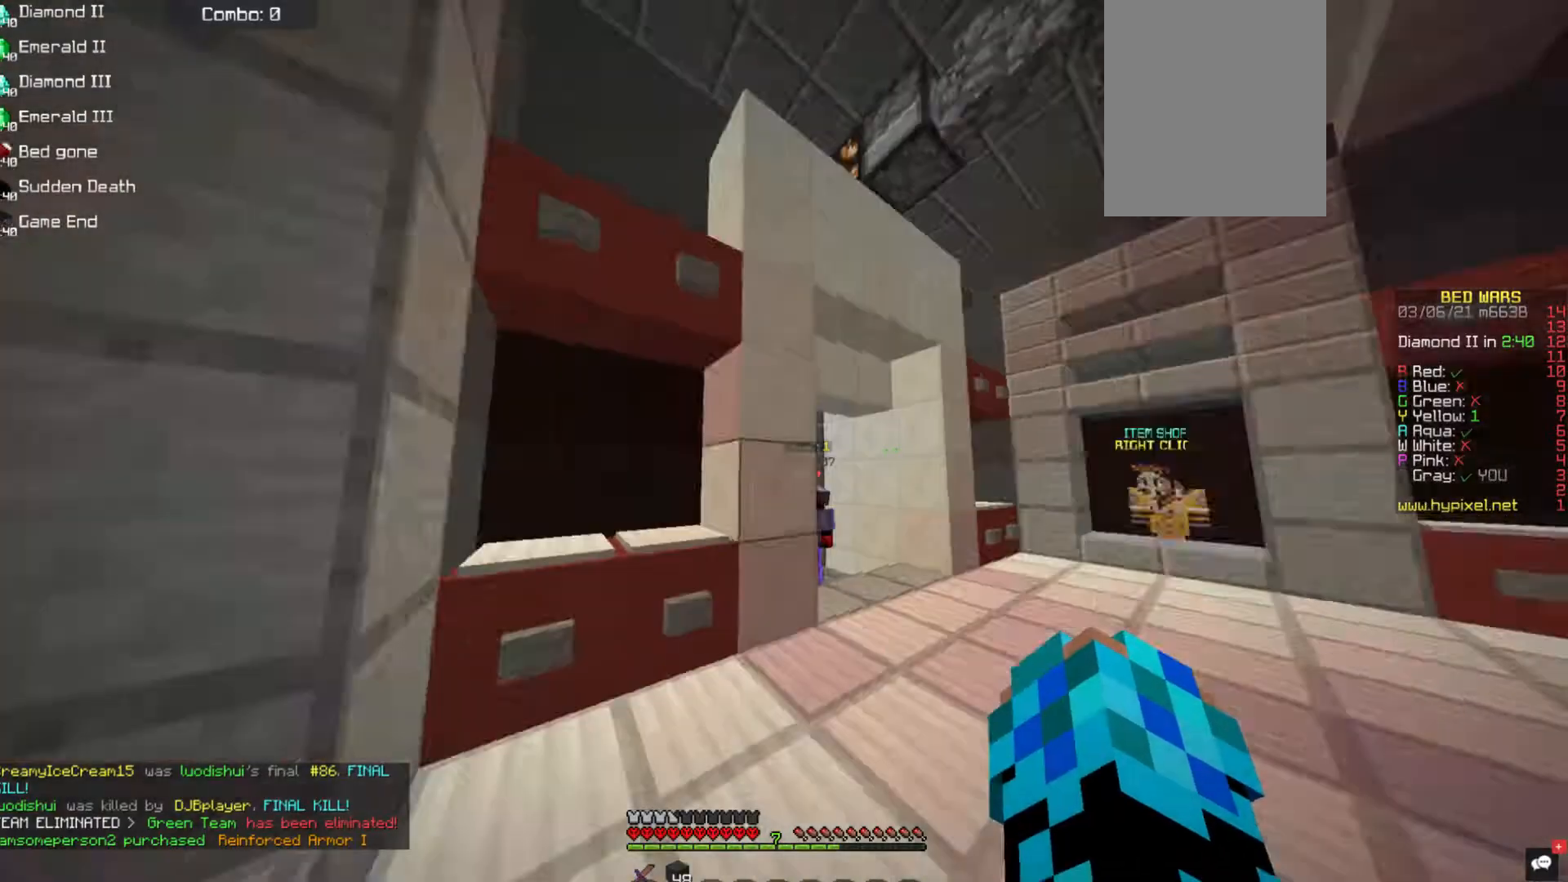
{"keys": ["w"], "mouse": [], "events": [[185, "w", "down"]]}
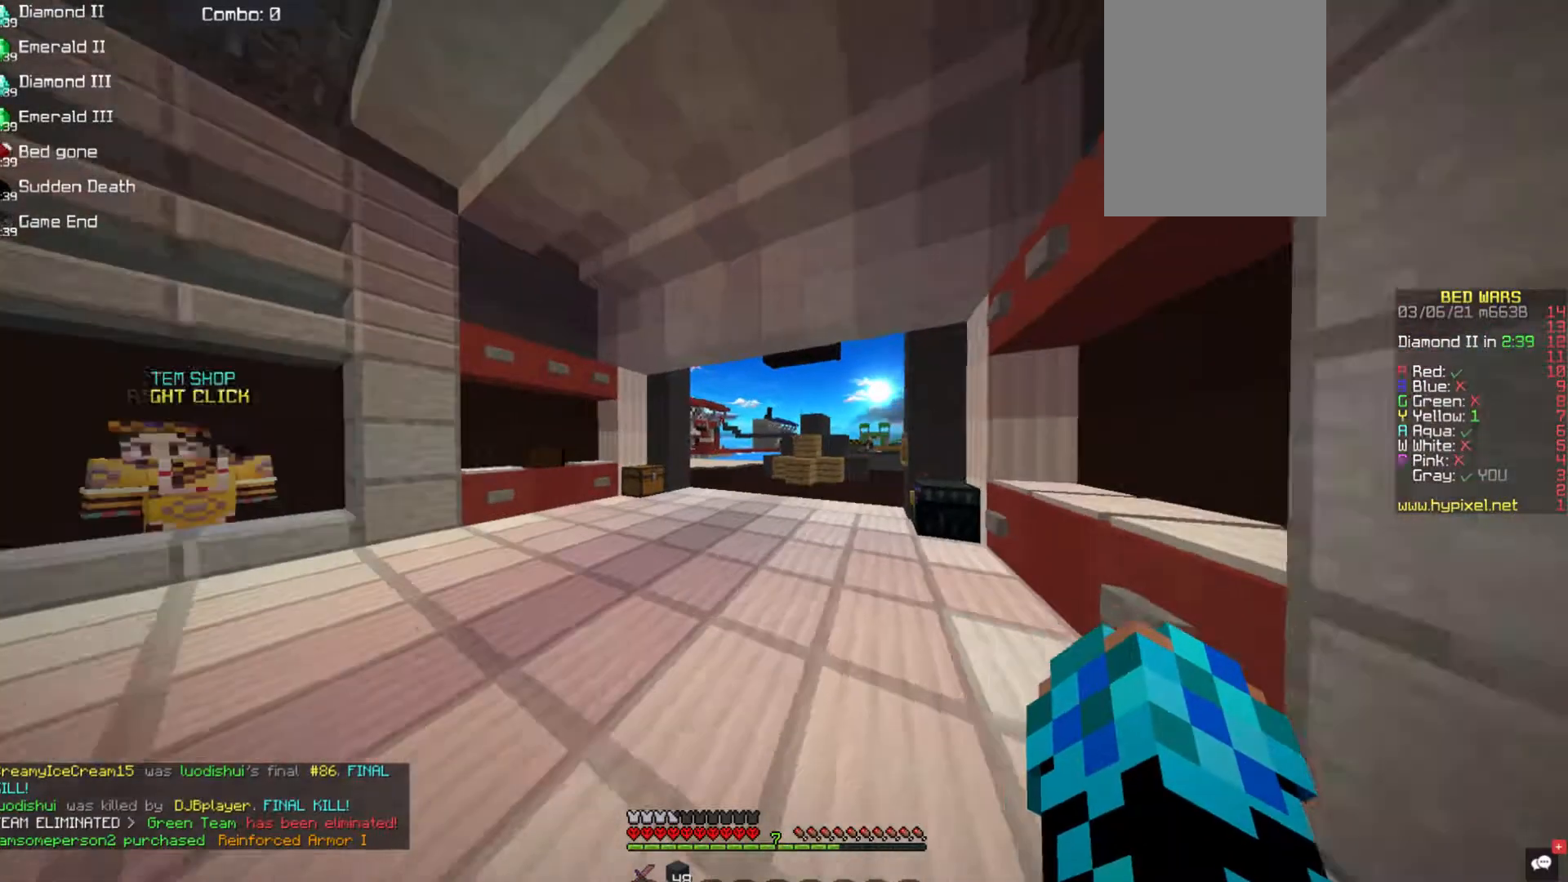
{"keys": ["w"], "mouse": [], "events": [[84, "space", "down"], [471, "space", "up"]]}